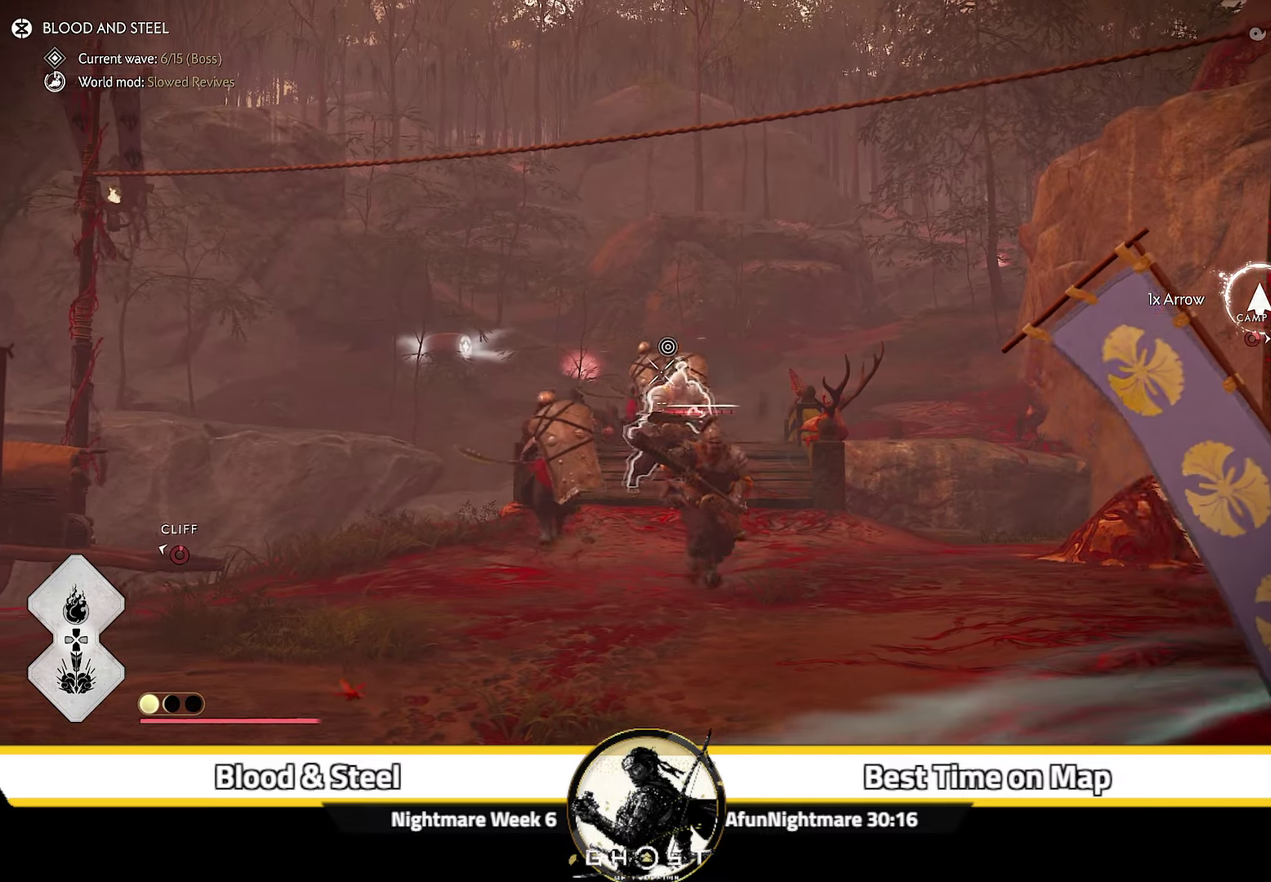
Gameplay with a controller (PlayStation layout); each line is a JSON object with the inputs held at the frame after it (dt_ms = milliseconds from this image to that frame). "events" lists button and stick changes between this image and that frame as [ms after this image, input, new state], when the widget could be followed in between. Not read: L1 TOUCHPAD.
{"dt_ms": 700, "buttons": ["L2"], "left_stick": "center", "right_stick": "down"}
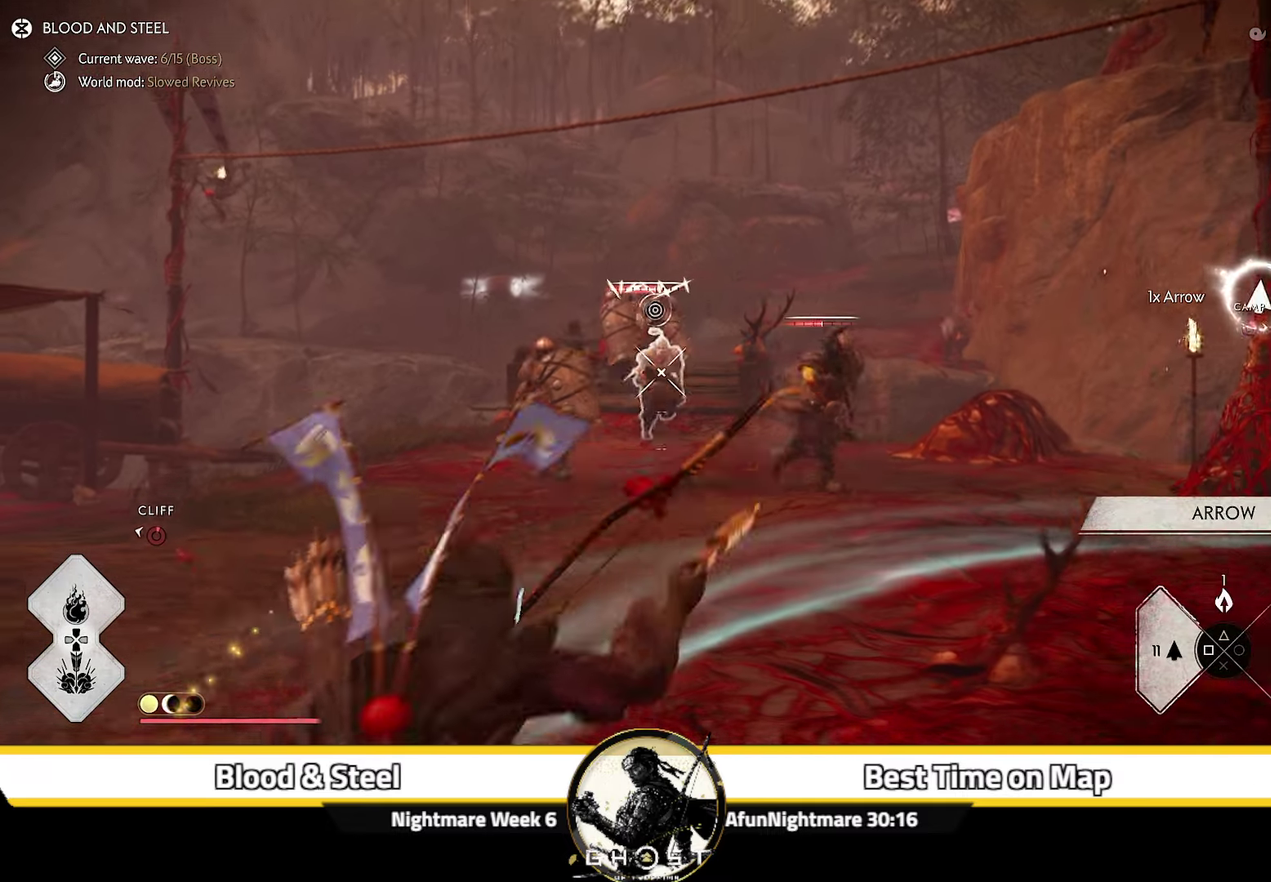
{"dt_ms": 600, "buttons": ["L2", "R2"], "left_stick": "left", "right_stick": "left", "events": [[50, "right_stick", "center"], [133, "R2", "down"], [150, "left_stick", "down-left"], [300, "right_stick", "left"], [316, "left_stick", "left"]]}
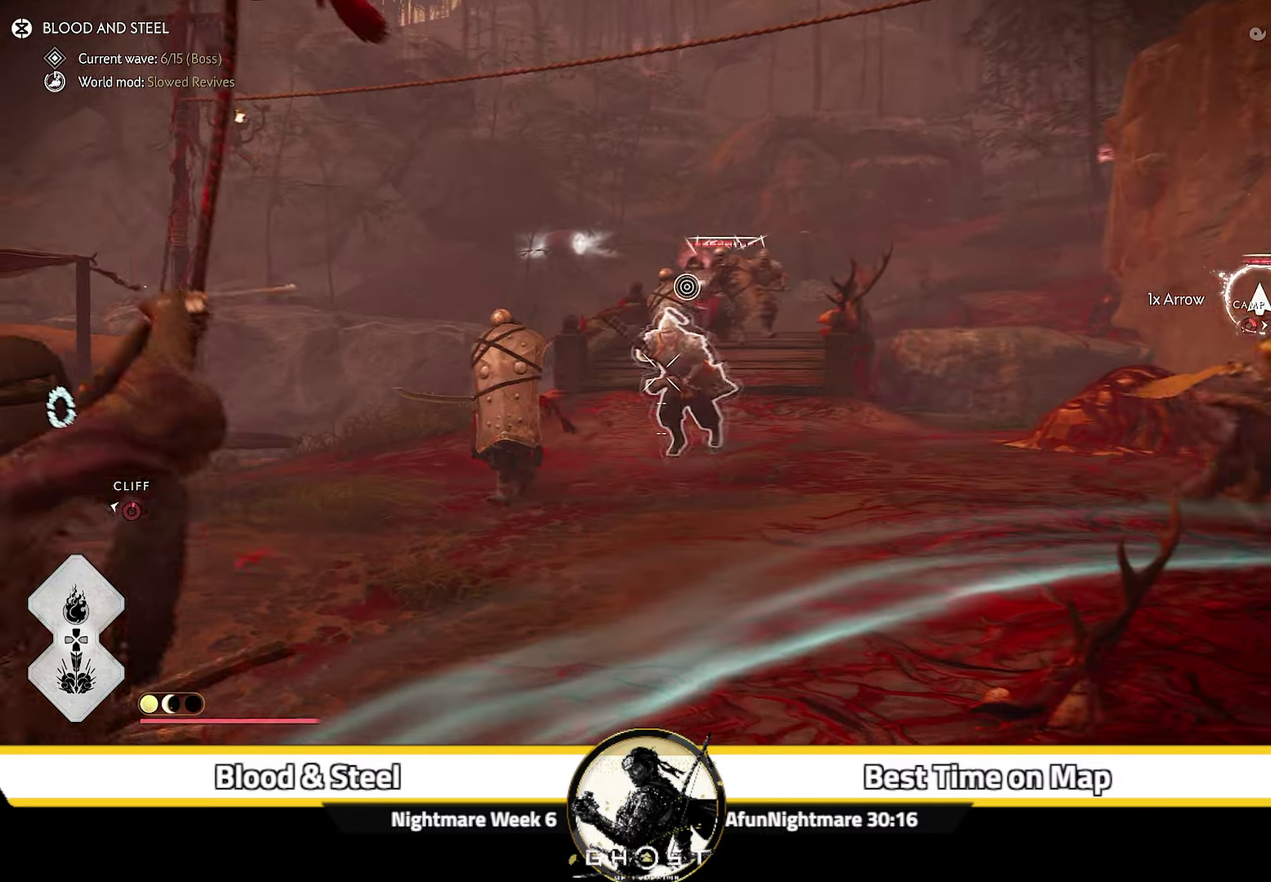
{"dt_ms": 400, "buttons": ["L2", "R2"], "left_stick": "left", "right_stick": "up-left", "events": [[50, "left_stick", "down-left"], [50, "right_stick", "up-left"], [233, "left_stick", "left"]]}
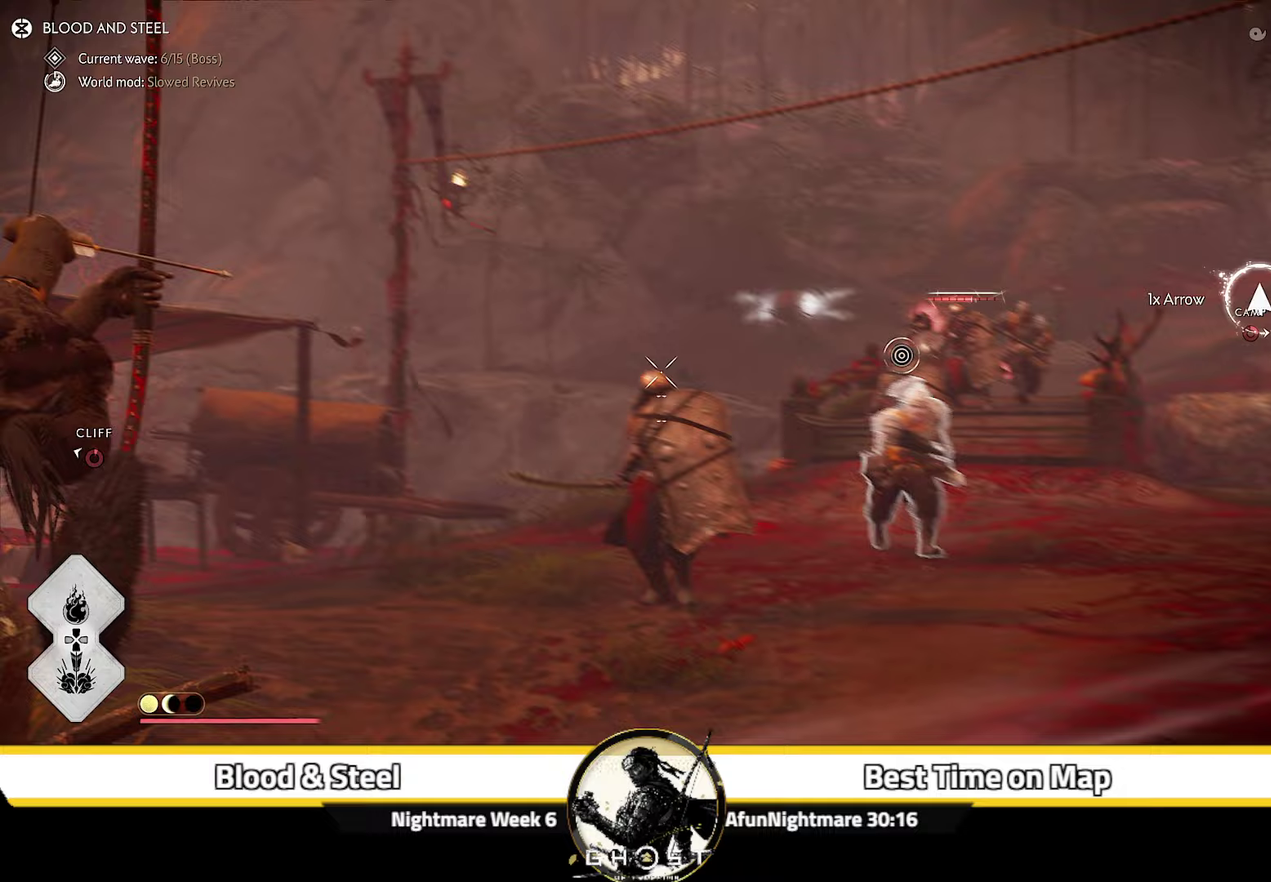
{"dt_ms": 500, "buttons": [], "left_stick": "left", "right_stick": "down-right", "events": [[17, "right_stick", "center"], [67, "left_stick", "up-left"], [267, "R2", "up"], [350, "L2", "up"], [350, "left_stick", "center"], [400, "right_stick", "down-right"], [467, "left_stick", "left"]]}
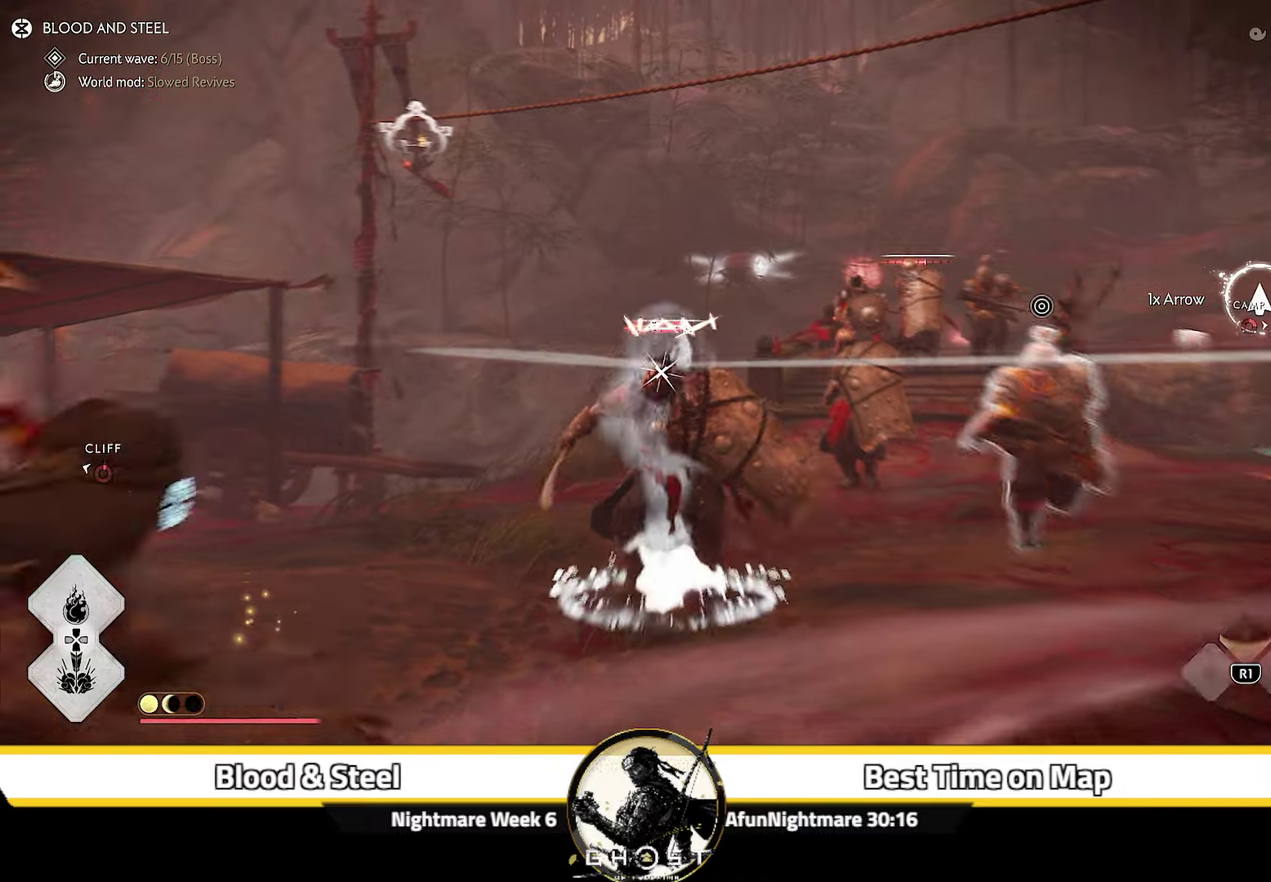
{"dt_ms": 500, "buttons": ["L2"], "left_stick": "down", "right_stick": "down-right", "events": [[133, "left_stick", "down-left"], [183, "left_stick", "center"], [200, "L2", "down"], [267, "left_stick", "down"]]}
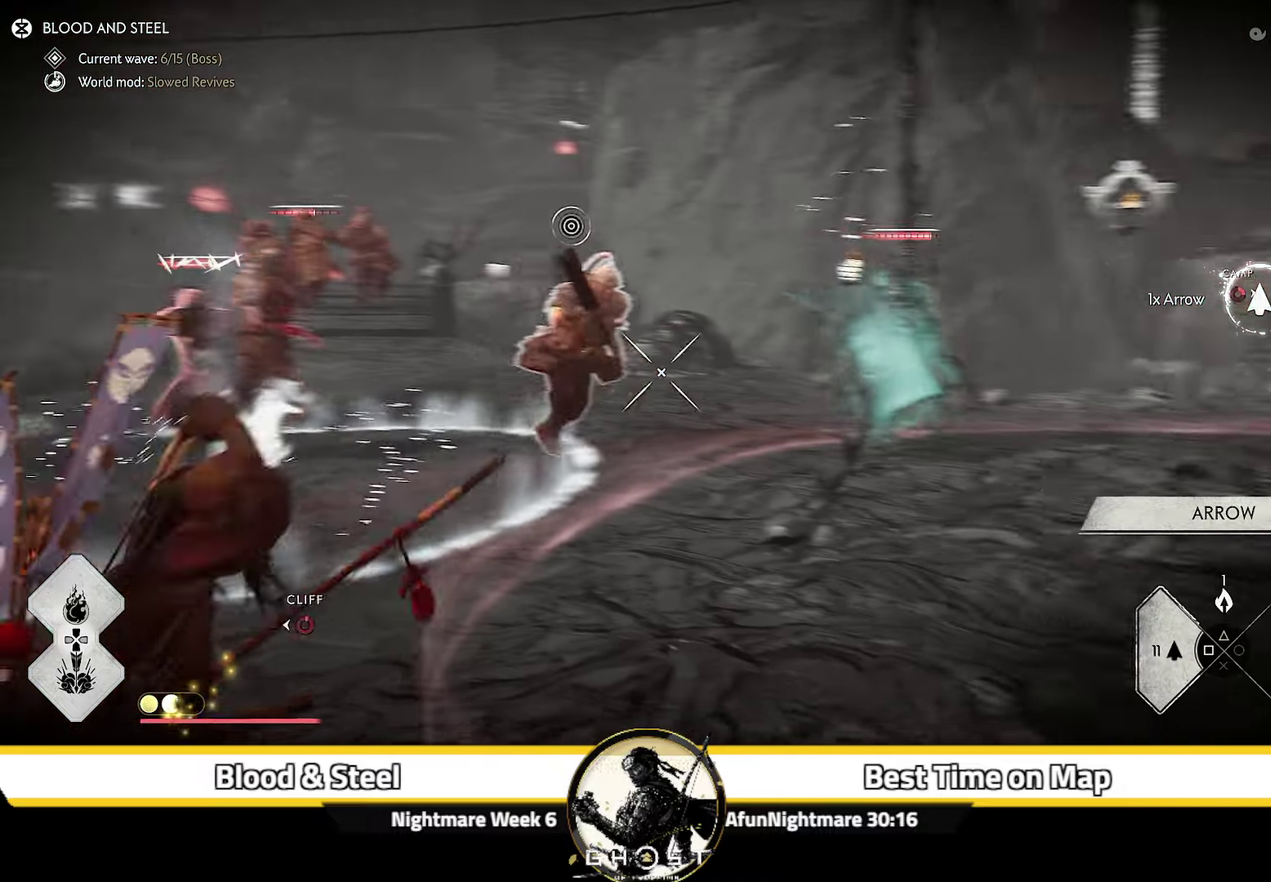
{"dt_ms": 300, "buttons": ["L2", "R2"], "left_stick": "right", "right_stick": "center", "events": [[100, "left_stick", "down-right"], [117, "right_stick", "center"], [200, "R2", "down"], [233, "left_stick", "right"]]}
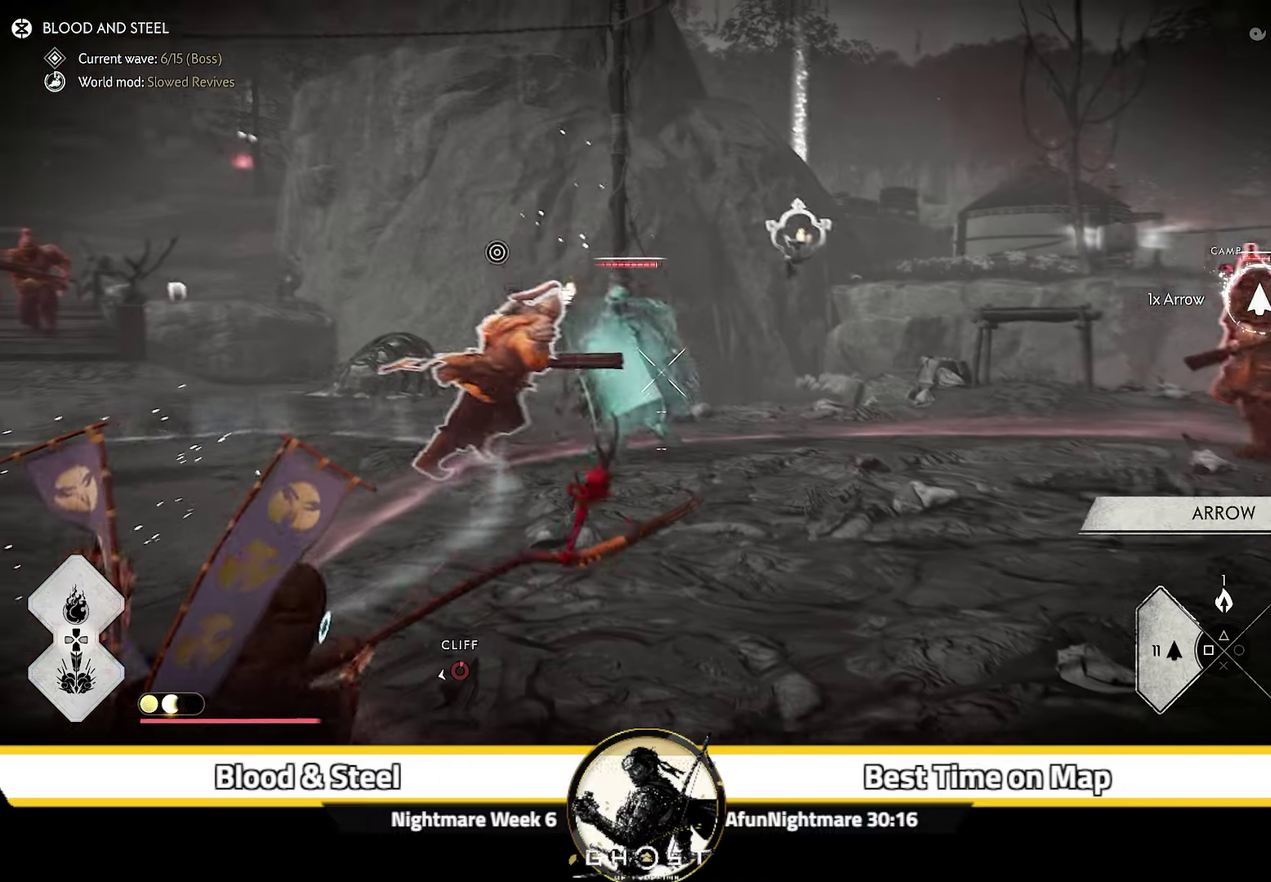
{"dt_ms": 900, "buttons": ["L2", "R2"], "left_stick": "up", "right_stick": "center", "events": [[33, "right_stick", "up"], [483, "right_stick", "up-left"], [500, "left_stick", "up-right"], [533, "right_stick", "center"], [550, "left_stick", "up"]]}
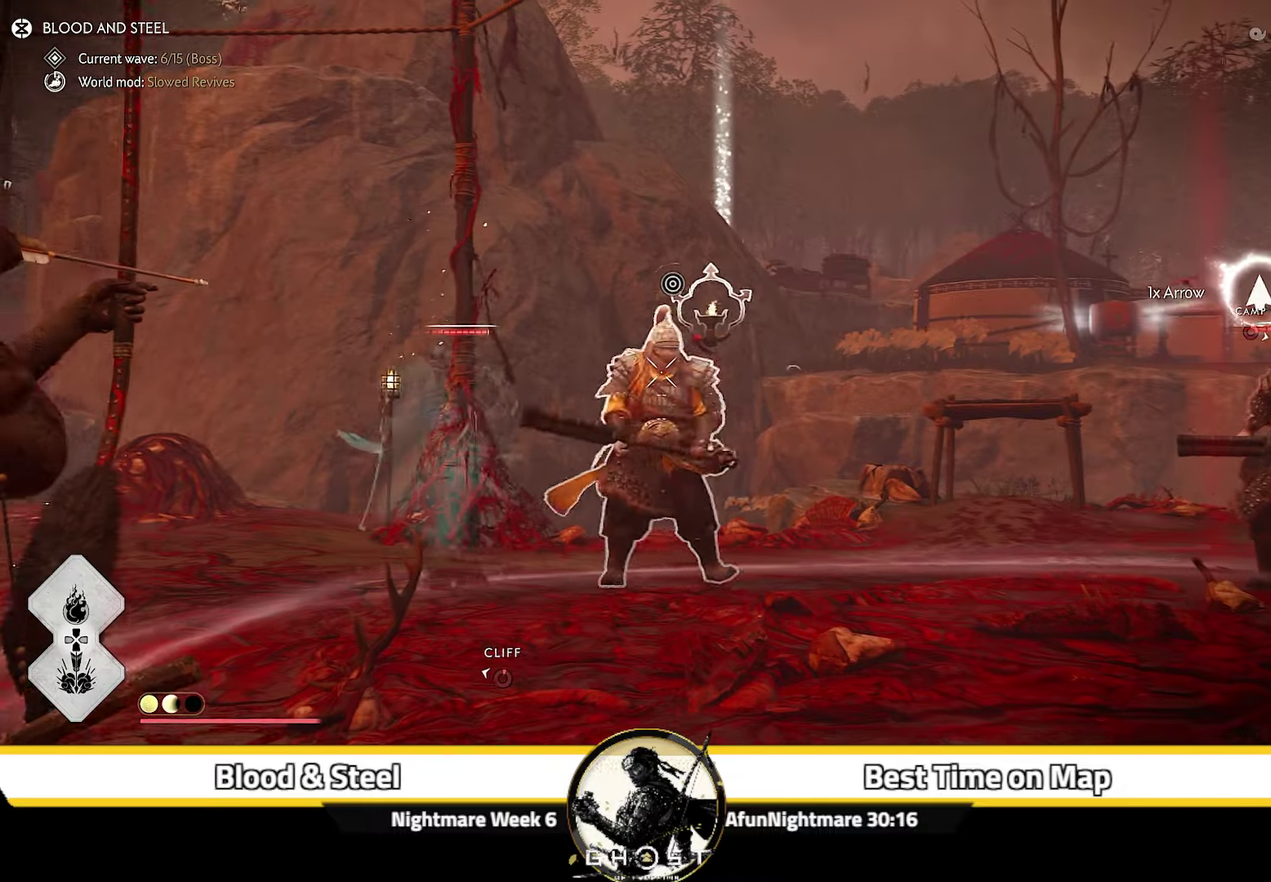
{"dt_ms": 300, "buttons": ["L2", "R2"], "left_stick": "down", "right_stick": "up", "events": [[17, "left_stick", "right"], [67, "left_stick", "down-right"], [83, "right_stick", "up"], [250, "left_stick", "down"]]}
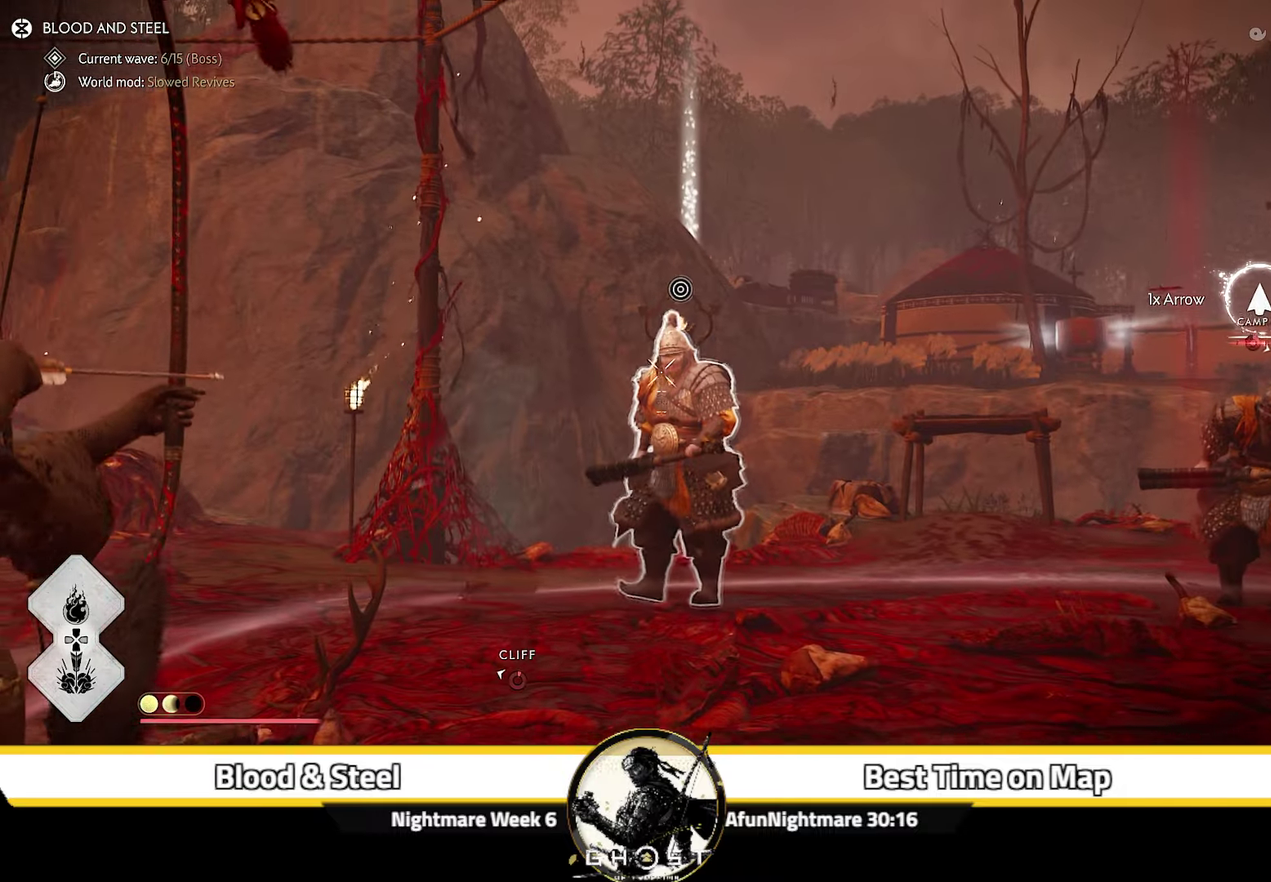
{"dt_ms": 400, "buttons": ["L2"], "left_stick": "down-right", "right_stick": "center", "events": [[83, "right_stick", "center"], [117, "left_stick", "down-right"], [383, "R2", "up"]]}
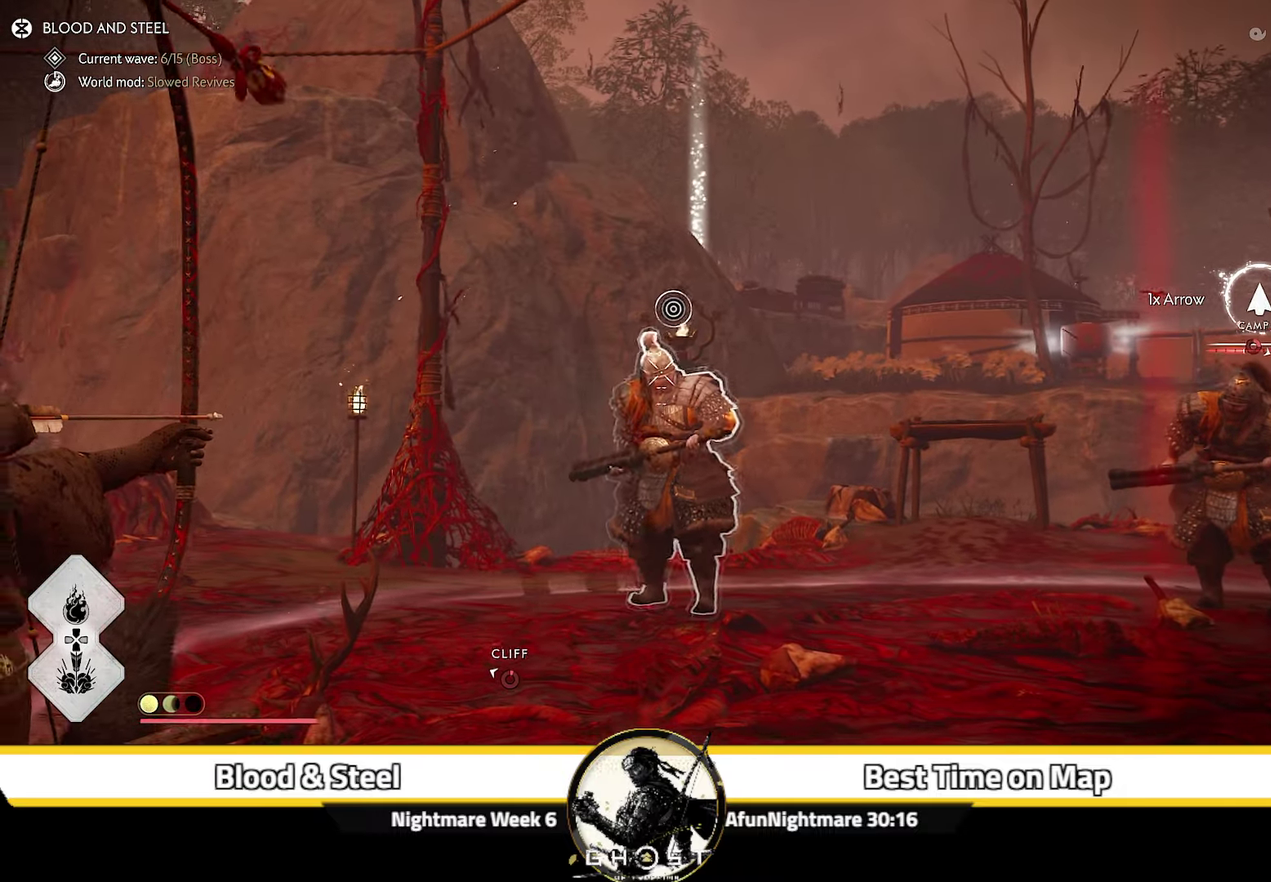
{"dt_ms": 600, "buttons": ["L2"], "left_stick": "right", "right_stick": "up-right", "events": [[67, "L2", "up"], [117, "L2", "down"], [167, "right_stick", "right"], [533, "left_stick", "right"], [550, "right_stick", "up-right"]]}
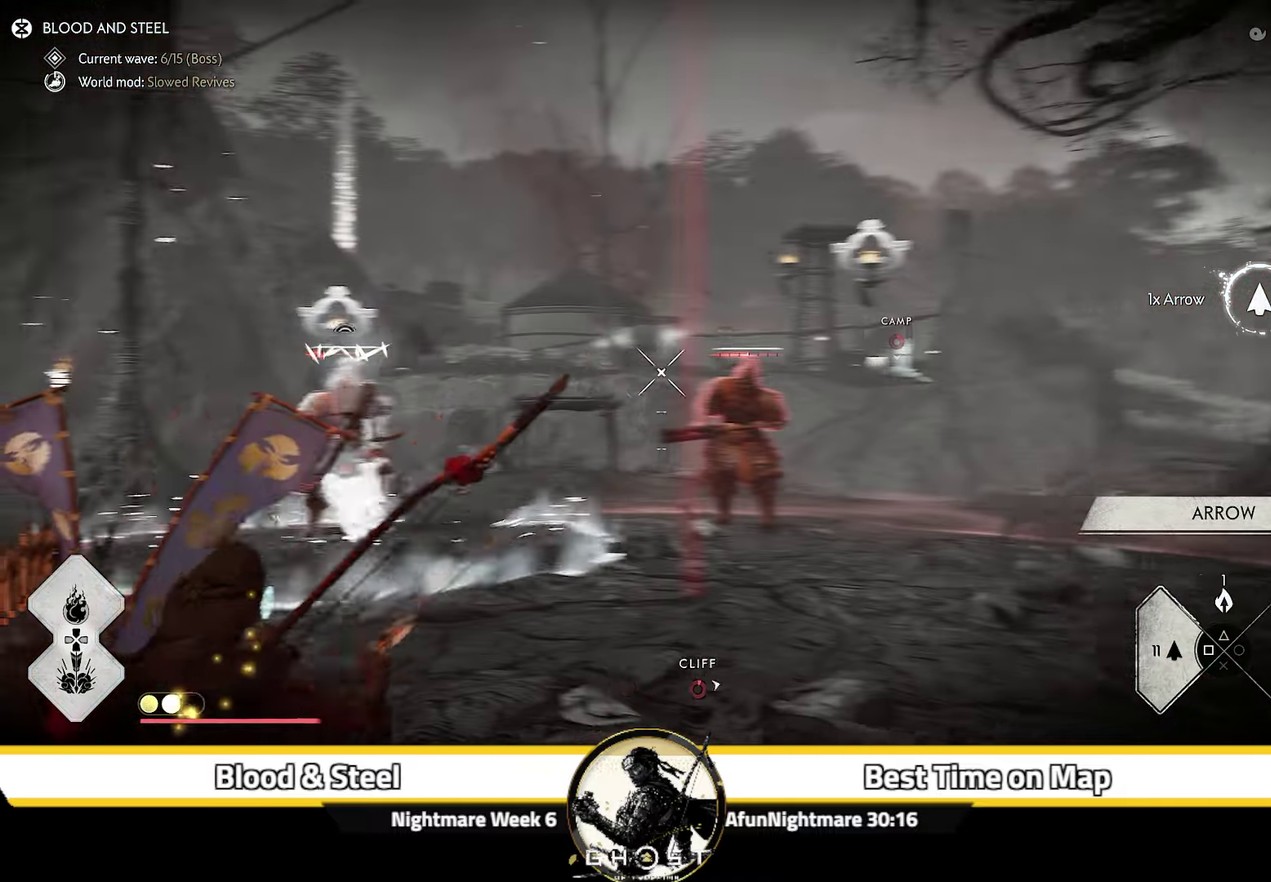
{"dt_ms": 300, "buttons": ["L2"], "left_stick": "right", "right_stick": "up", "events": [[33, "right_stick", "center"], [150, "R2", "down"], [233, "right_stick", "up"], [300, "R2", "up"]]}
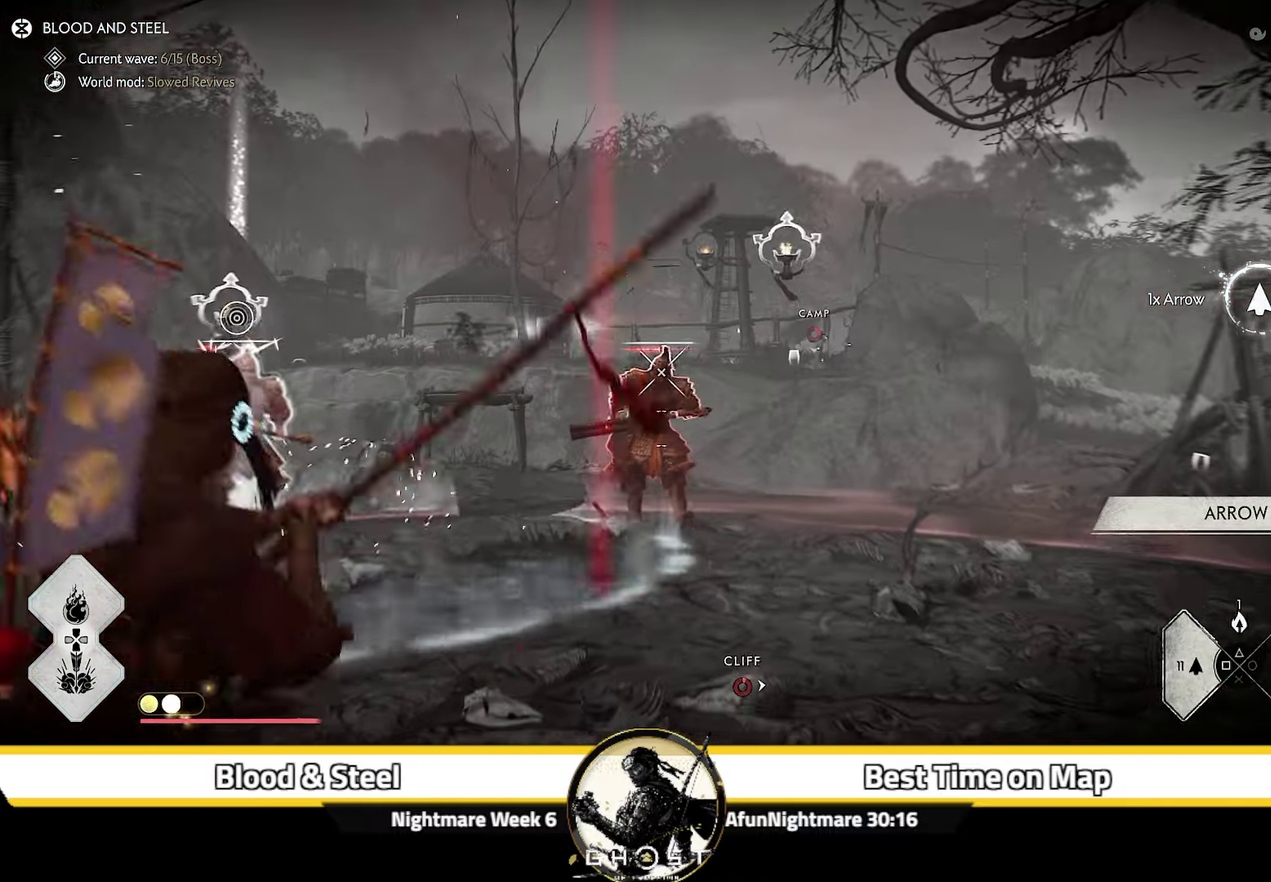
{"dt_ms": 700, "buttons": ["L2"], "left_stick": "center", "right_stick": "up-left", "events": [[33, "right_stick", "center"], [50, "L2", "up"], [50, "left_stick", "down-right"], [150, "L2", "down"], [217, "left_stick", "center"], [367, "right_stick", "up-left"], [384, "left_stick", "down"], [417, "right_stick", "down-right"], [500, "right_stick", "up-left"], [584, "right_stick", "up"], [650, "left_stick", "center"], [700, "right_stick", "up-left"]]}
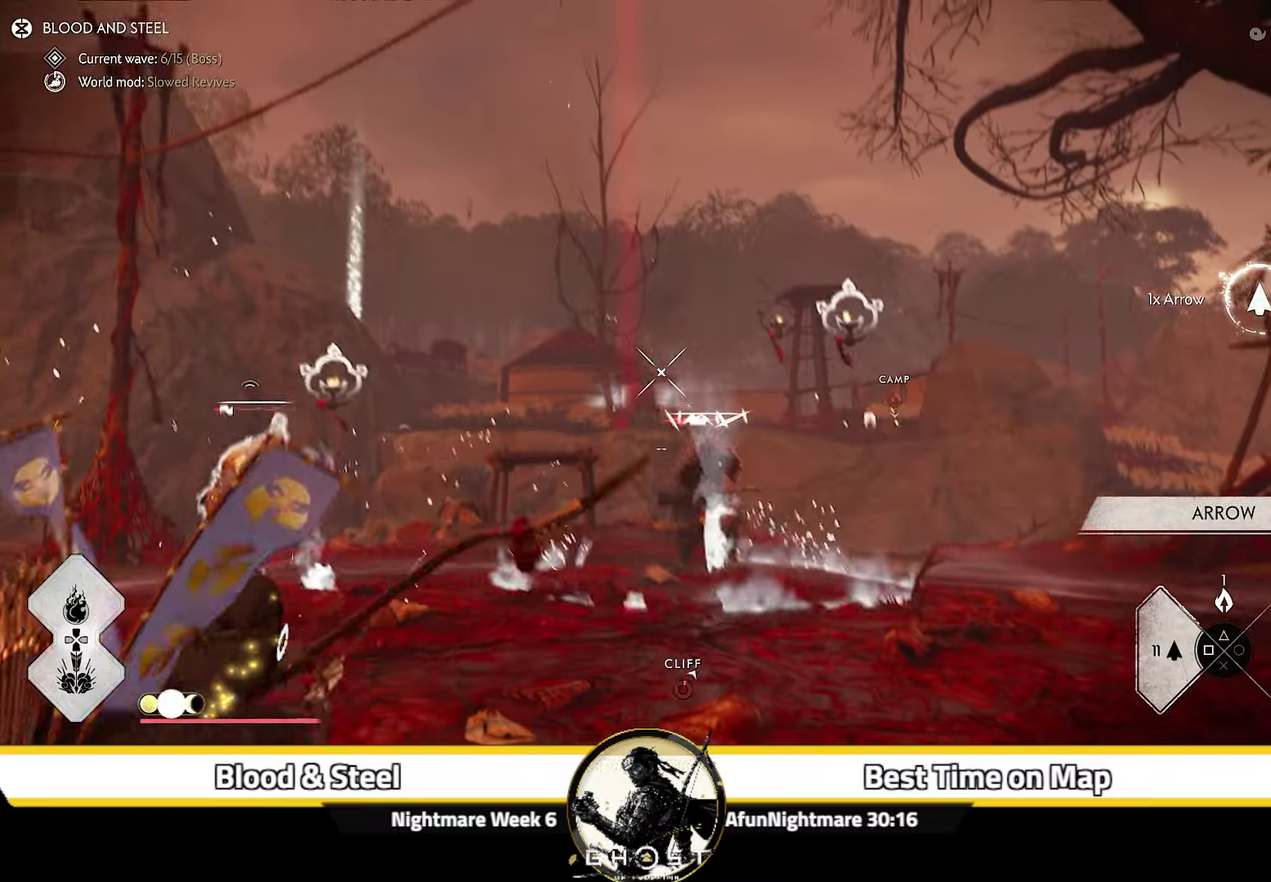
{"dt_ms": 700, "buttons": ["R1"], "left_stick": "center", "right_stick": "up", "events": [[50, "right_stick", "center"], [67, "left_stick", "up"], [134, "R2", "down"], [267, "R2", "up"], [317, "left_stick", "center"], [334, "L2", "up"], [467, "DPAD_DOWN", "down"], [567, "DPAD_DOWN", "up"], [617, "R1", "down"], [617, "right_stick", "up"]]}
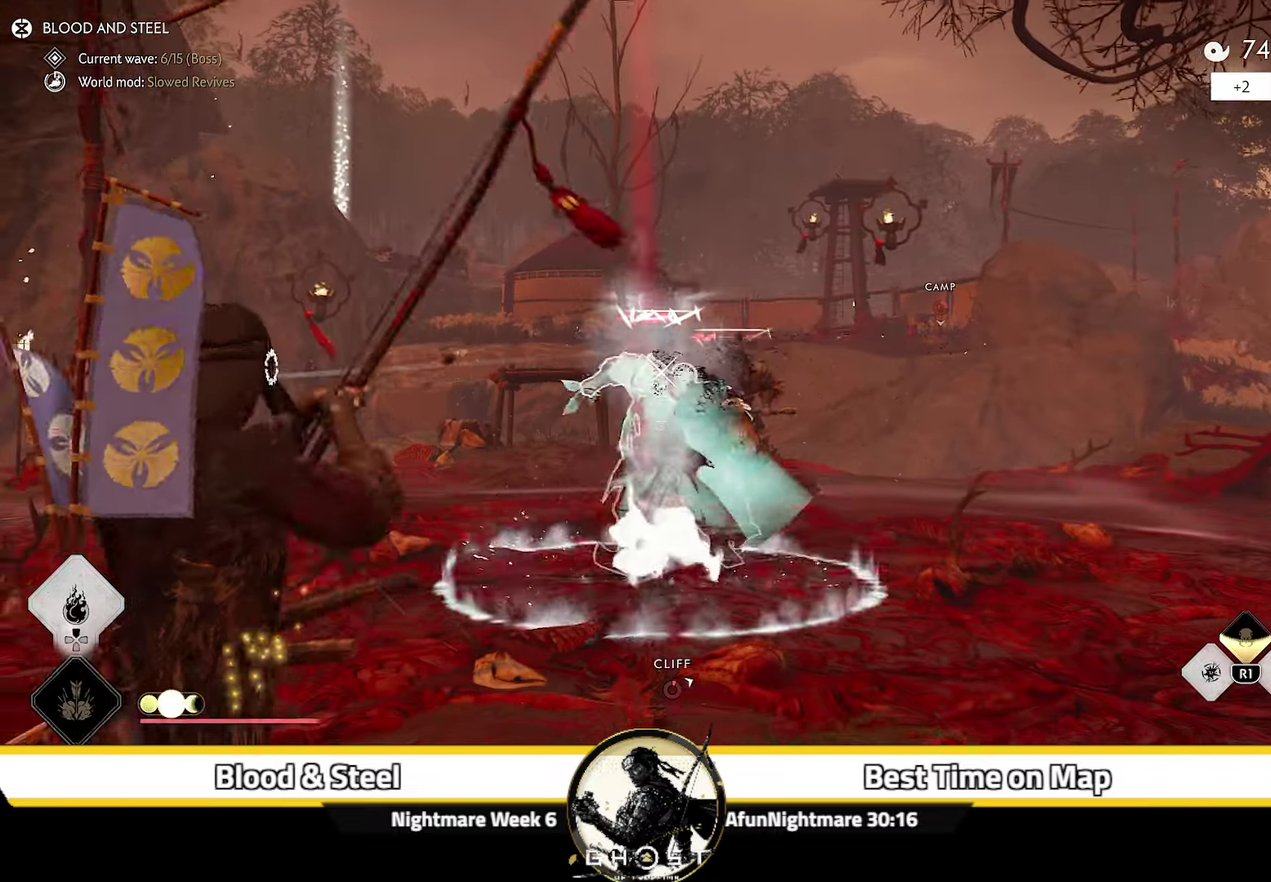
{"dt_ms": 300, "buttons": [], "left_stick": "center", "right_stick": "center", "events": [[50, "R1", "up"], [234, "right_stick", "up-left"], [300, "right_stick", "center"]]}
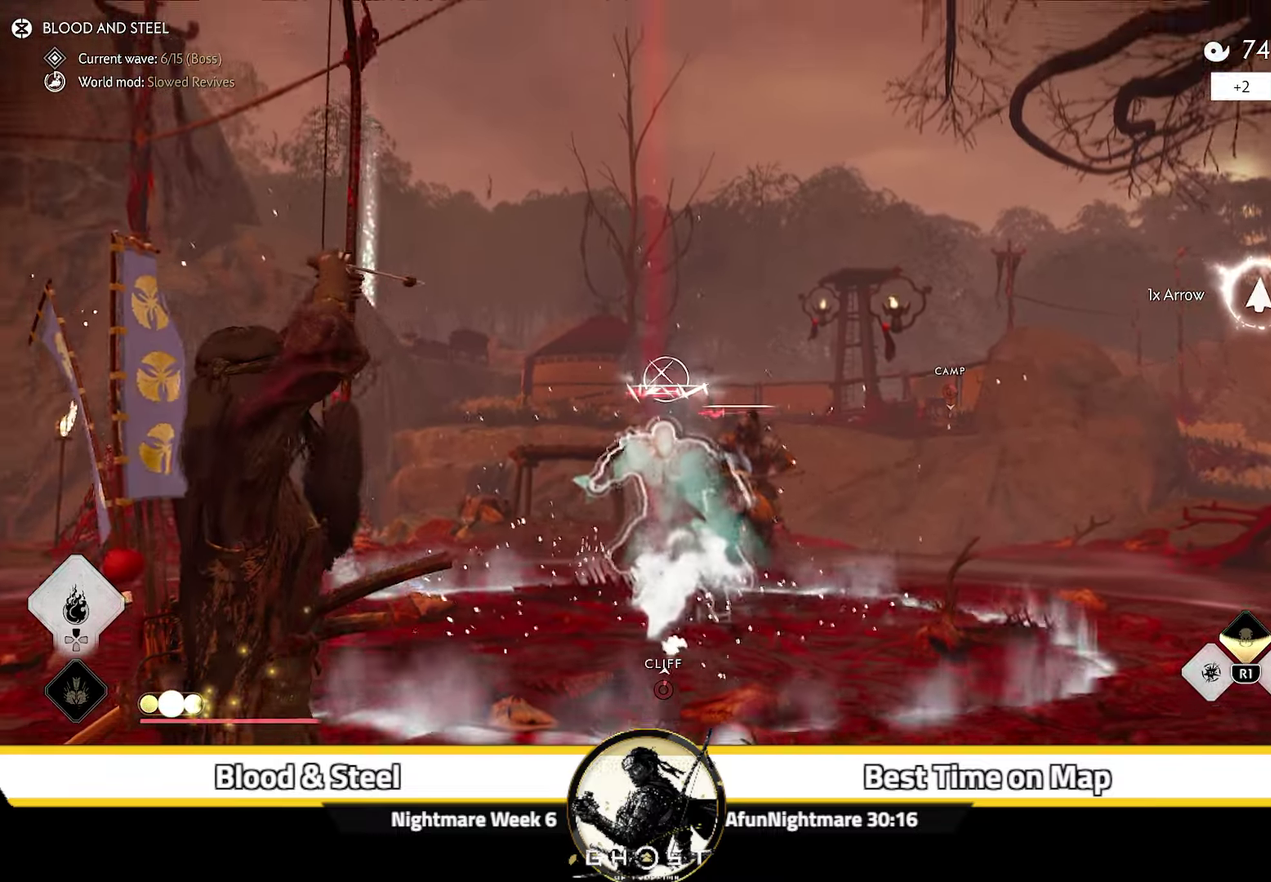
{"dt_ms": 600, "buttons": ["L2"], "left_stick": "down", "right_stick": "left", "events": [[234, "R2", "down"], [334, "R2", "up"], [567, "left_stick", "down"], [600, "L2", "down"], [600, "right_stick", "left"]]}
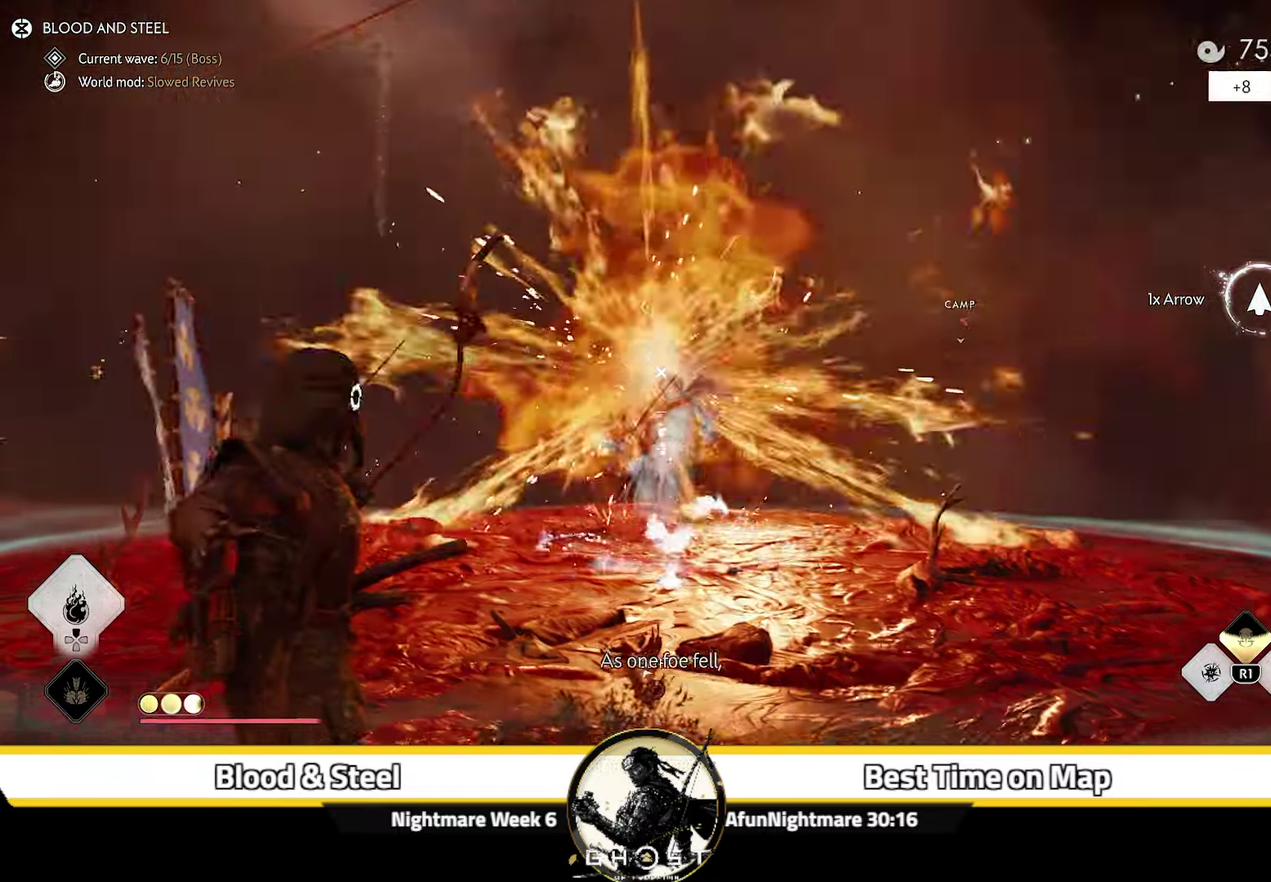
{"dt_ms": 400, "buttons": ["L2"], "left_stick": "down-left", "right_stick": "left", "events": [[34, "left_stick", "down-left"]]}
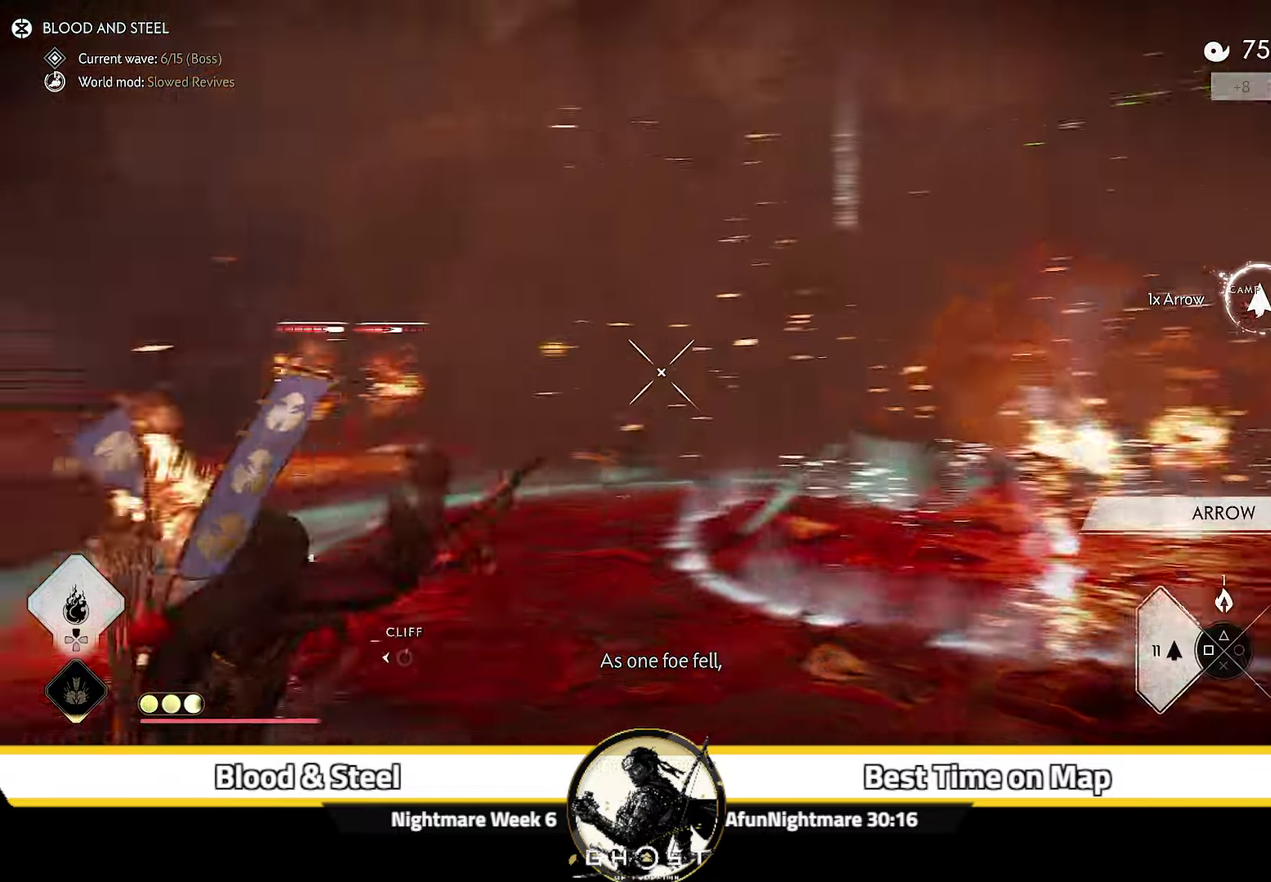
{"dt_ms": 400, "buttons": ["L2", "R2"], "left_stick": "up-right", "right_stick": "center", "events": [[67, "left_stick", "left"], [184, "R2", "down"], [234, "right_stick", "center"], [267, "left_stick", "up-left"], [317, "left_stick", "up"], [367, "left_stick", "up-right"]]}
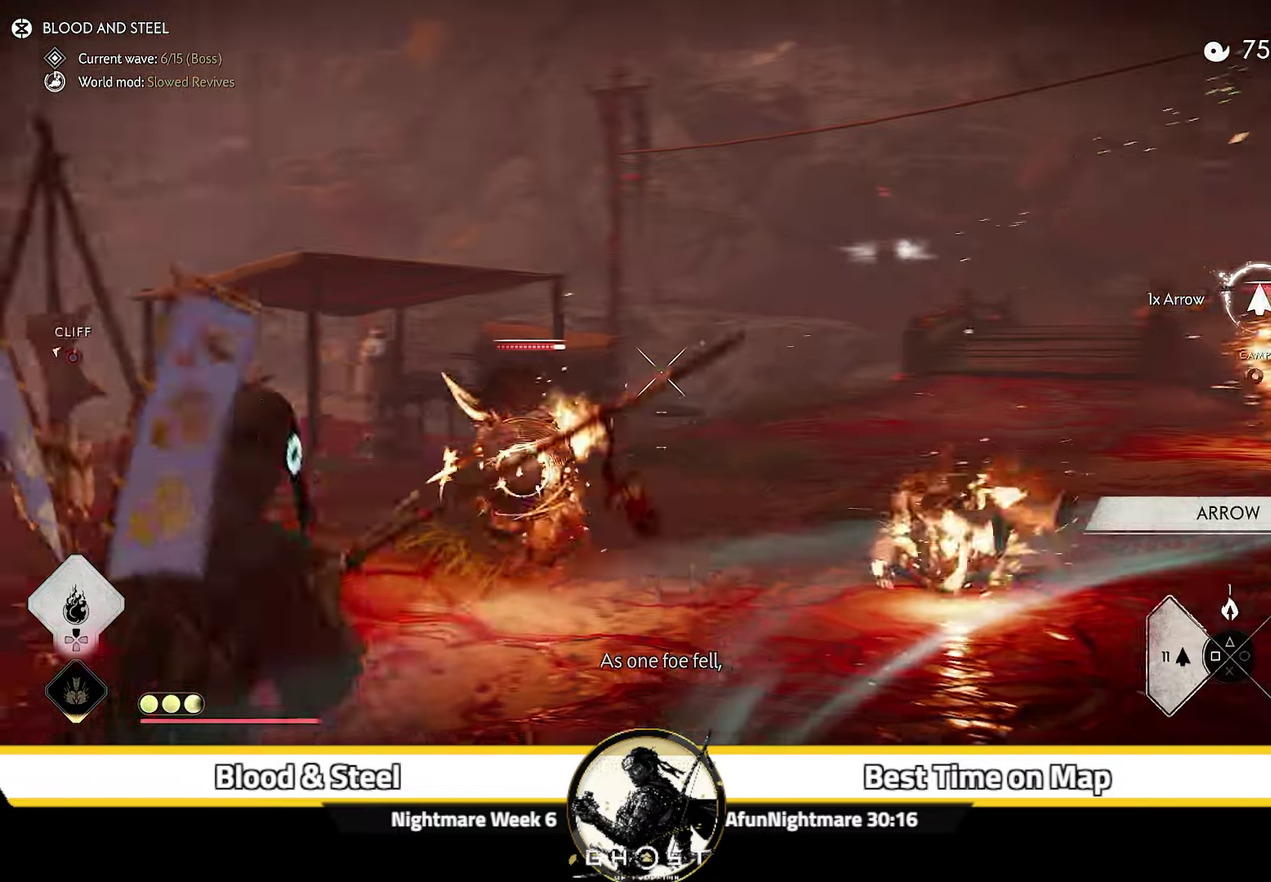
{"dt_ms": 600, "buttons": ["L2", "R2"], "left_stick": "left", "right_stick": "left", "events": [[117, "right_stick", "left"], [234, "left_stick", "left"], [367, "left_stick", "down-left"], [550, "left_stick", "left"]]}
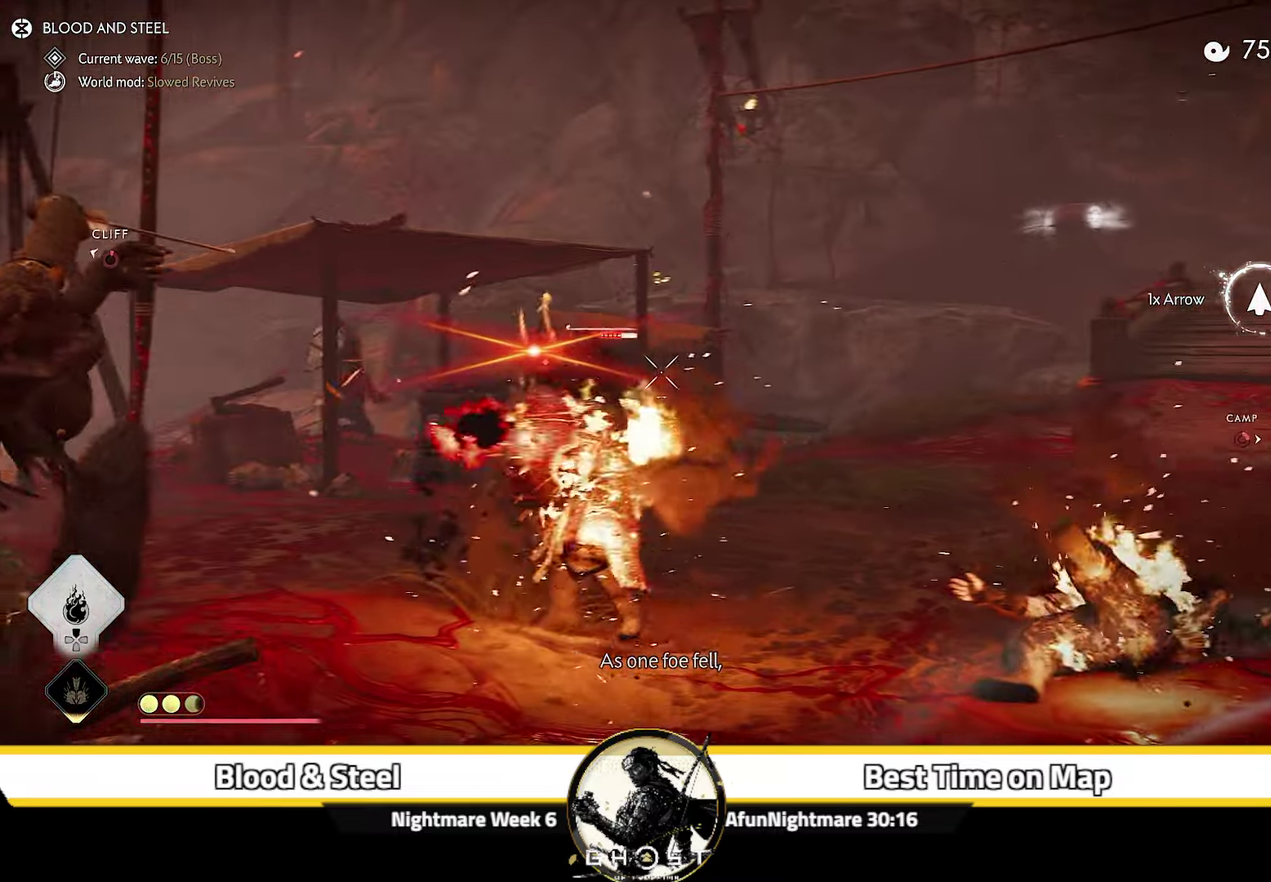
{"dt_ms": 300, "buttons": ["L2"], "left_stick": "up-right", "right_stick": "center", "events": [[67, "right_stick", "center"], [117, "left_stick", "up-right"], [300, "R2", "up"]]}
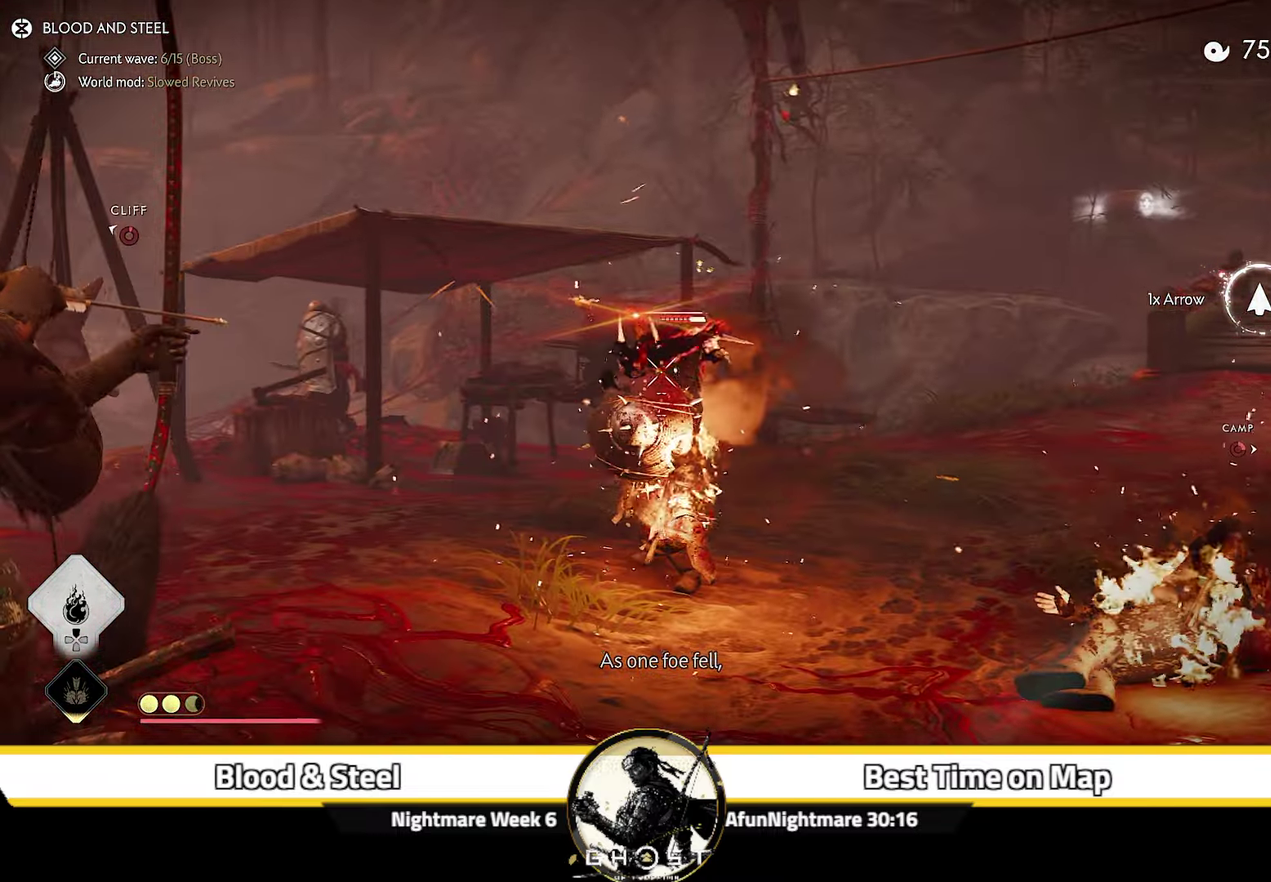
{"dt_ms": 900, "buttons": [], "left_stick": "down-left", "right_stick": "center"}
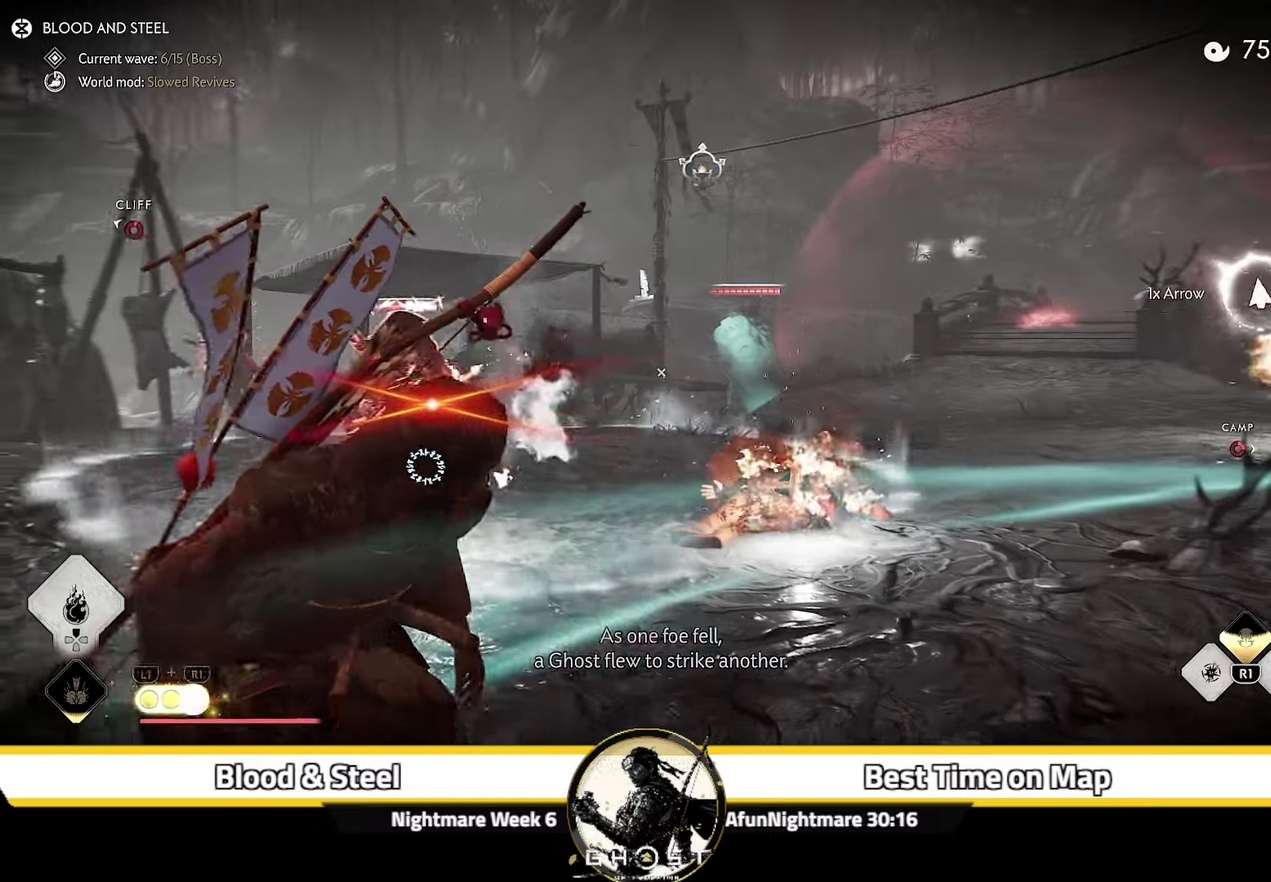
{"dt_ms": 300, "buttons": ["TRIANGLE"], "left_stick": "center", "right_stick": "center"}
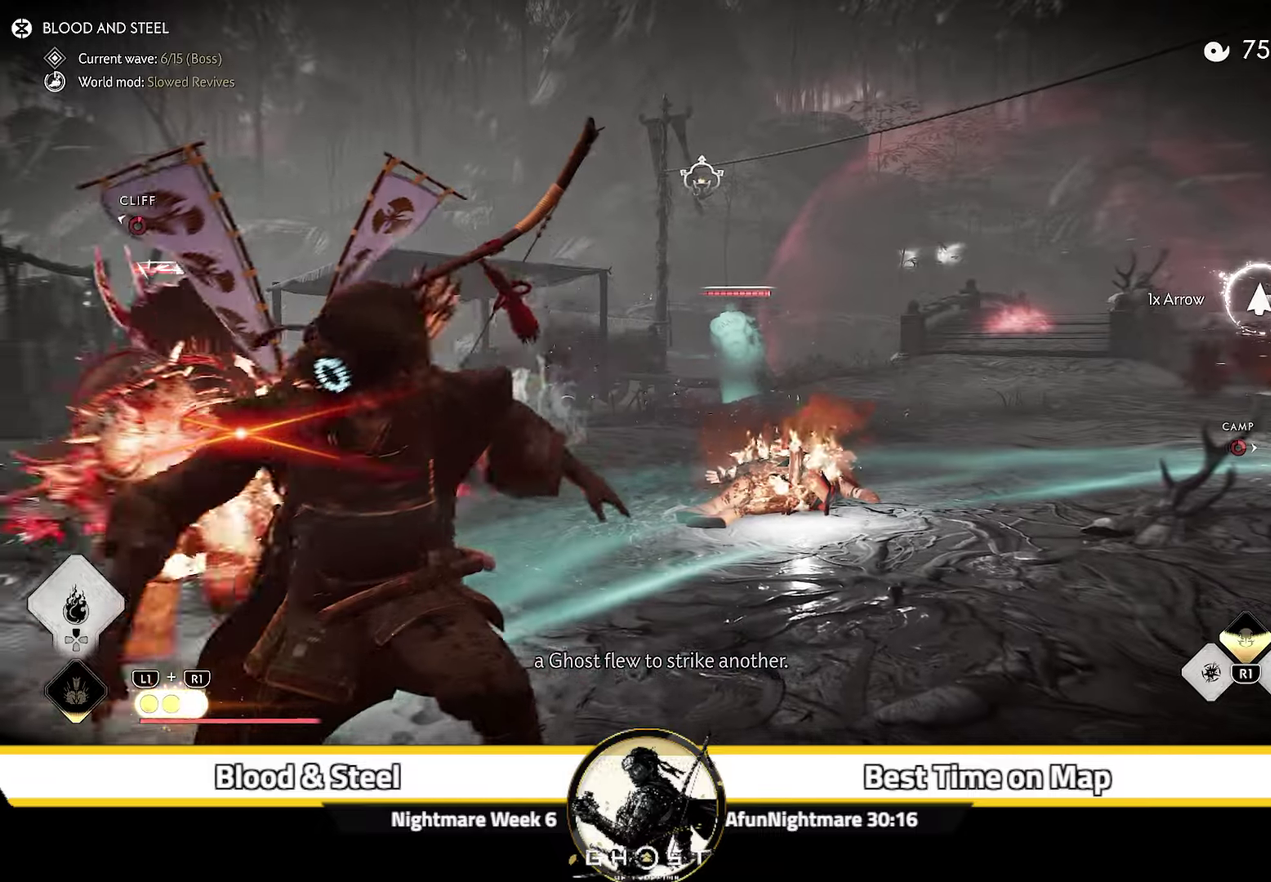
{"dt_ms": 500, "buttons": [], "left_stick": "center", "right_stick": "center", "events": [[216, "TRIANGLE", "up"]]}
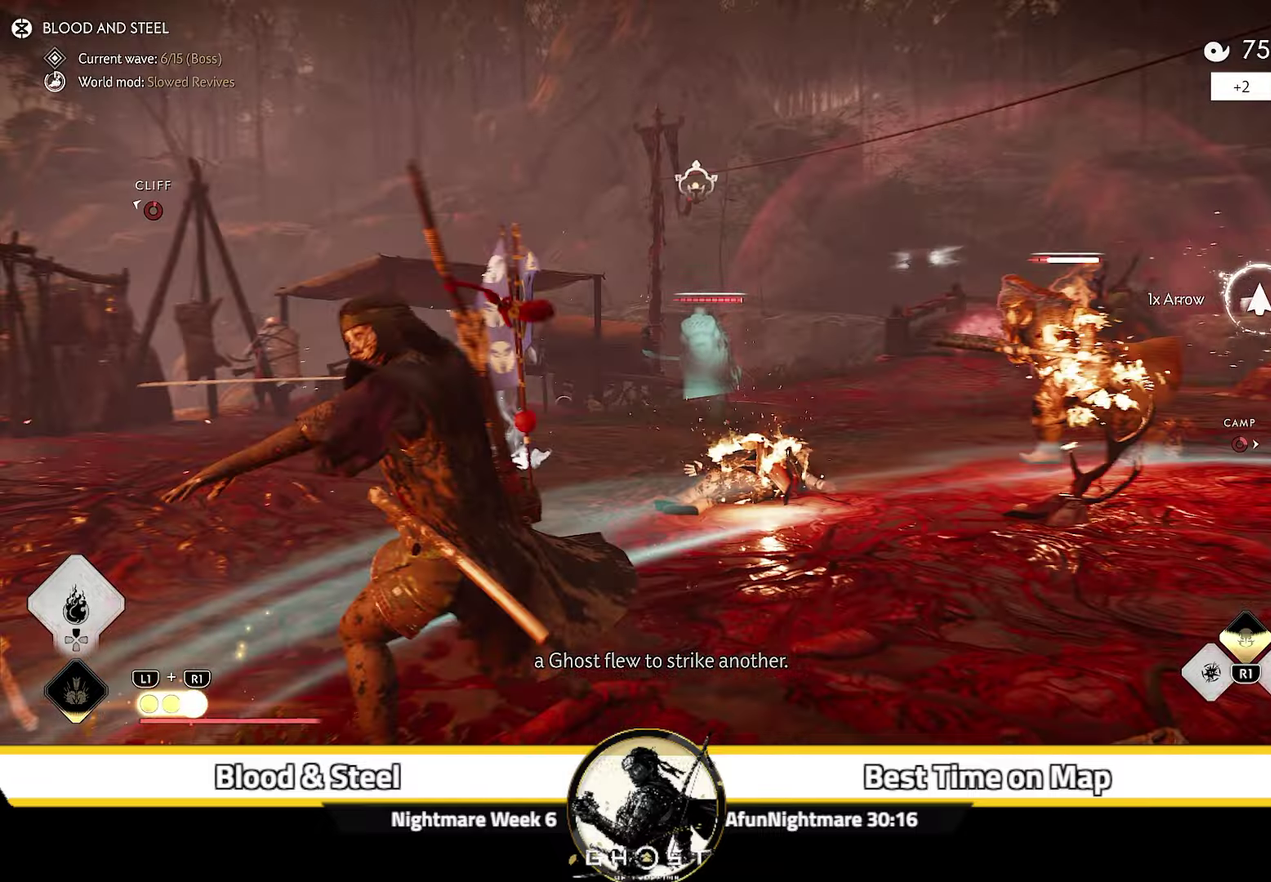
{"dt_ms": 400, "buttons": [], "left_stick": "center", "right_stick": "center", "events": [[166, "CIRCLE", "down"], [250, "TRIANGLE", "down"], [266, "CIRCLE", "up"], [350, "TRIANGLE", "up"]]}
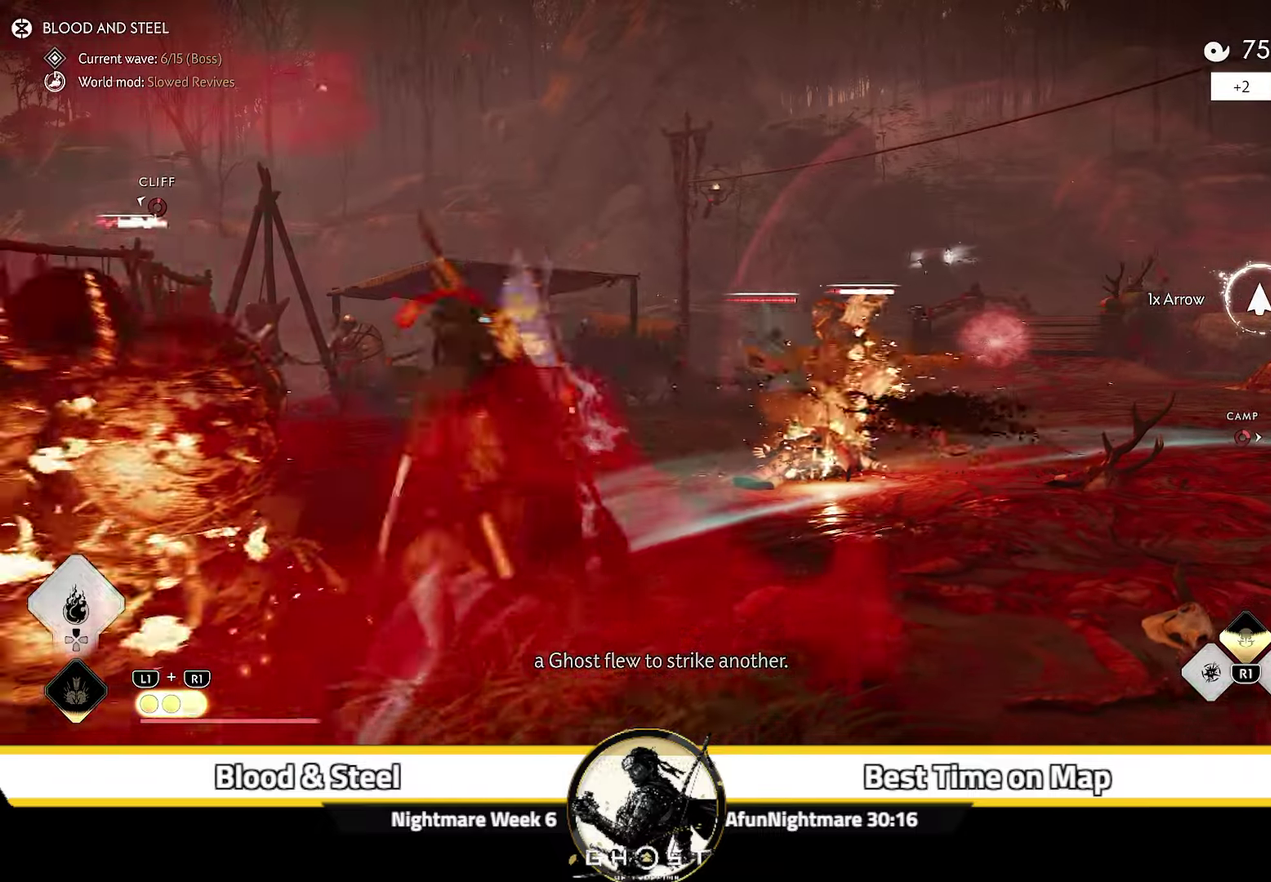
{"dt_ms": 600, "buttons": ["TRIANGLE"], "left_stick": "center", "right_stick": "center", "events": [[83, "CIRCLE", "down"], [133, "TRIANGLE", "down"], [150, "CIRCLE", "up"], [216, "TRIANGLE", "up"], [350, "CIRCLE", "down"], [400, "CIRCLE", "up"], [400, "TRIANGLE", "down"]]}
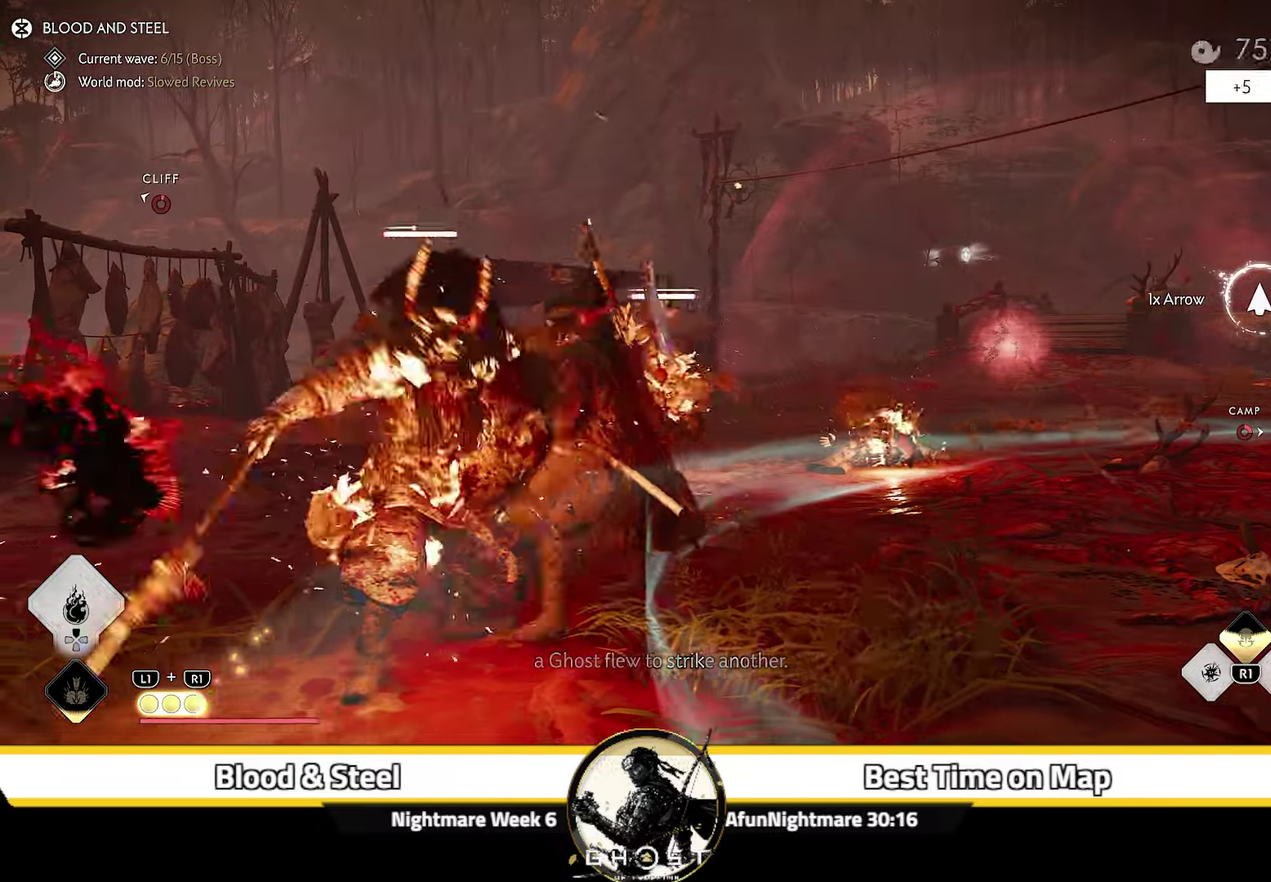
{"dt_ms": 300, "buttons": ["CIRCLE"], "left_stick": "center", "right_stick": "center", "events": [[116, "TRIANGLE", "up"], [300, "CIRCLE", "down"]]}
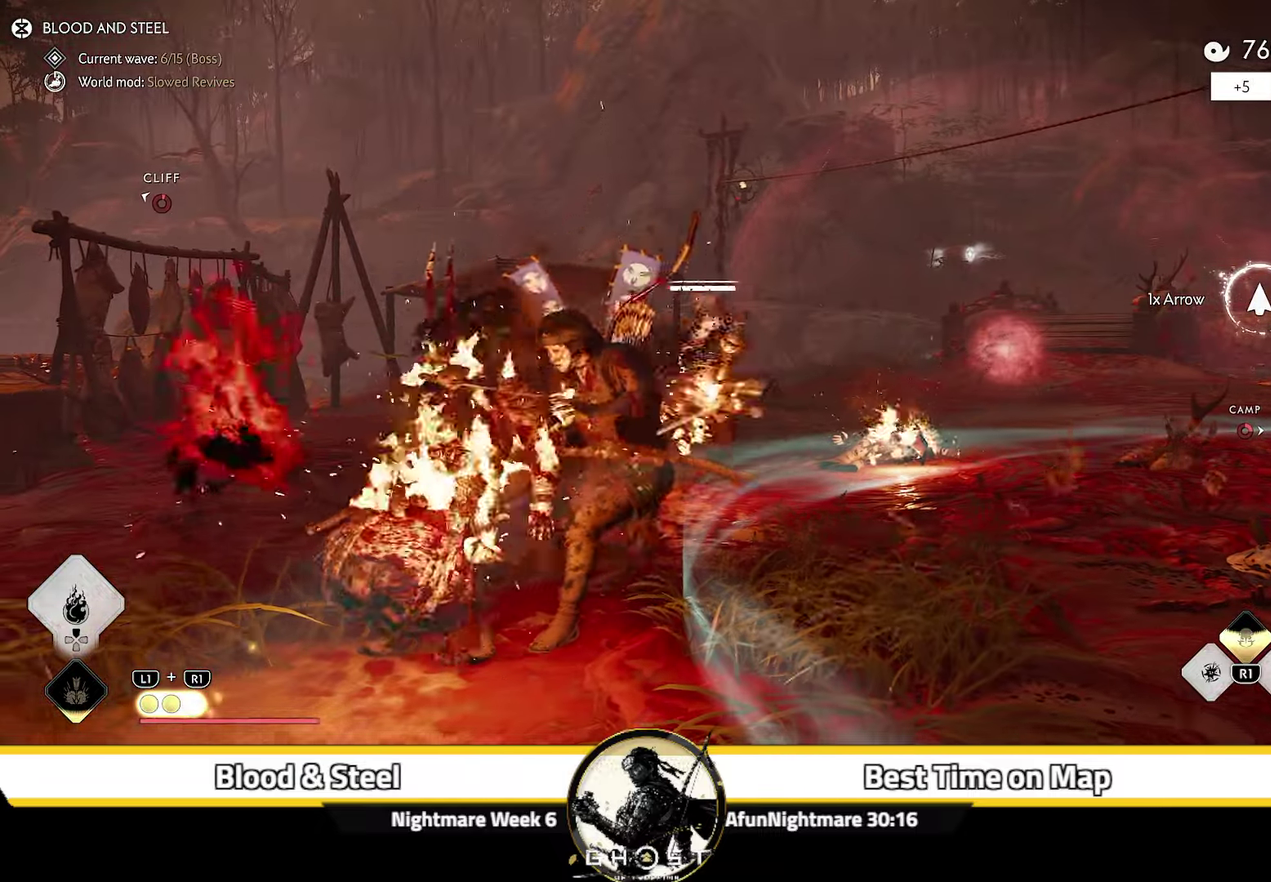
{"dt_ms": 700, "buttons": ["L2"], "left_stick": "up-left", "right_stick": "center", "events": [[66, "left_stick", "up-left"], [150, "CIRCLE", "up"], [666, "L2", "down"]]}
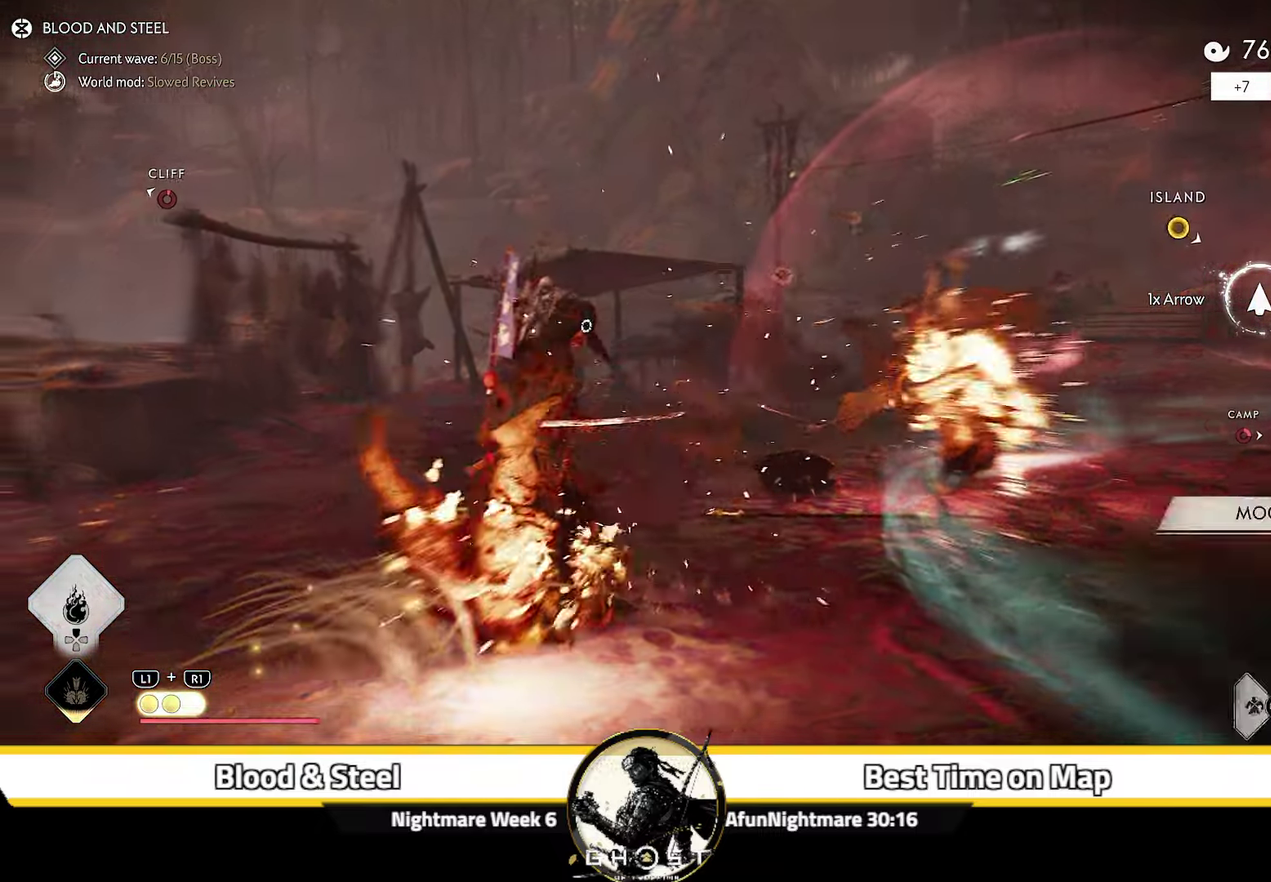
{"dt_ms": 300, "buttons": ["L2"], "left_stick": "up-left", "right_stick": "up-right", "events": [[216, "right_stick", "up-right"]]}
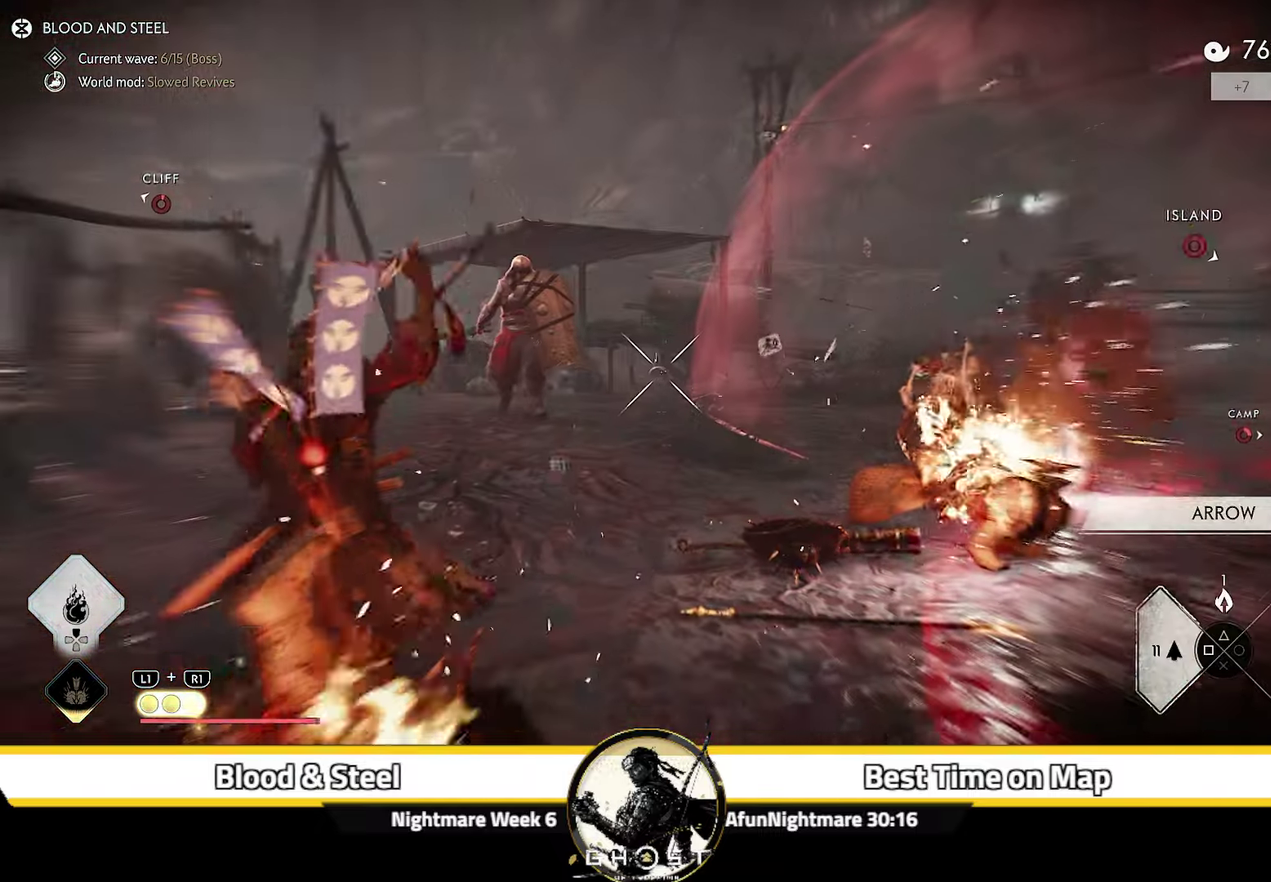
{"dt_ms": 700, "buttons": [], "left_stick": "up-left", "right_stick": "down-right"}
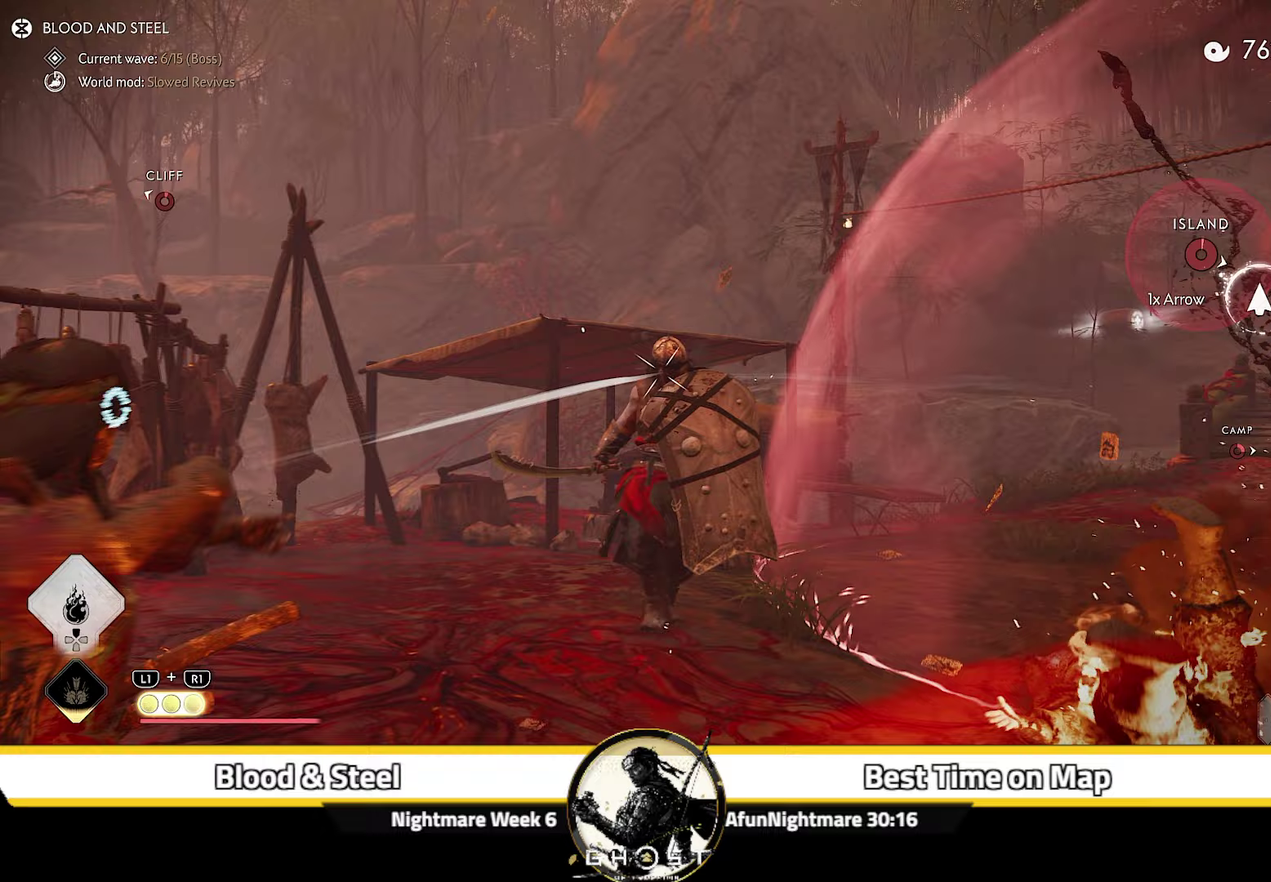
{"dt_ms": 500, "buttons": [], "left_stick": "up-left", "right_stick": "down-right"}
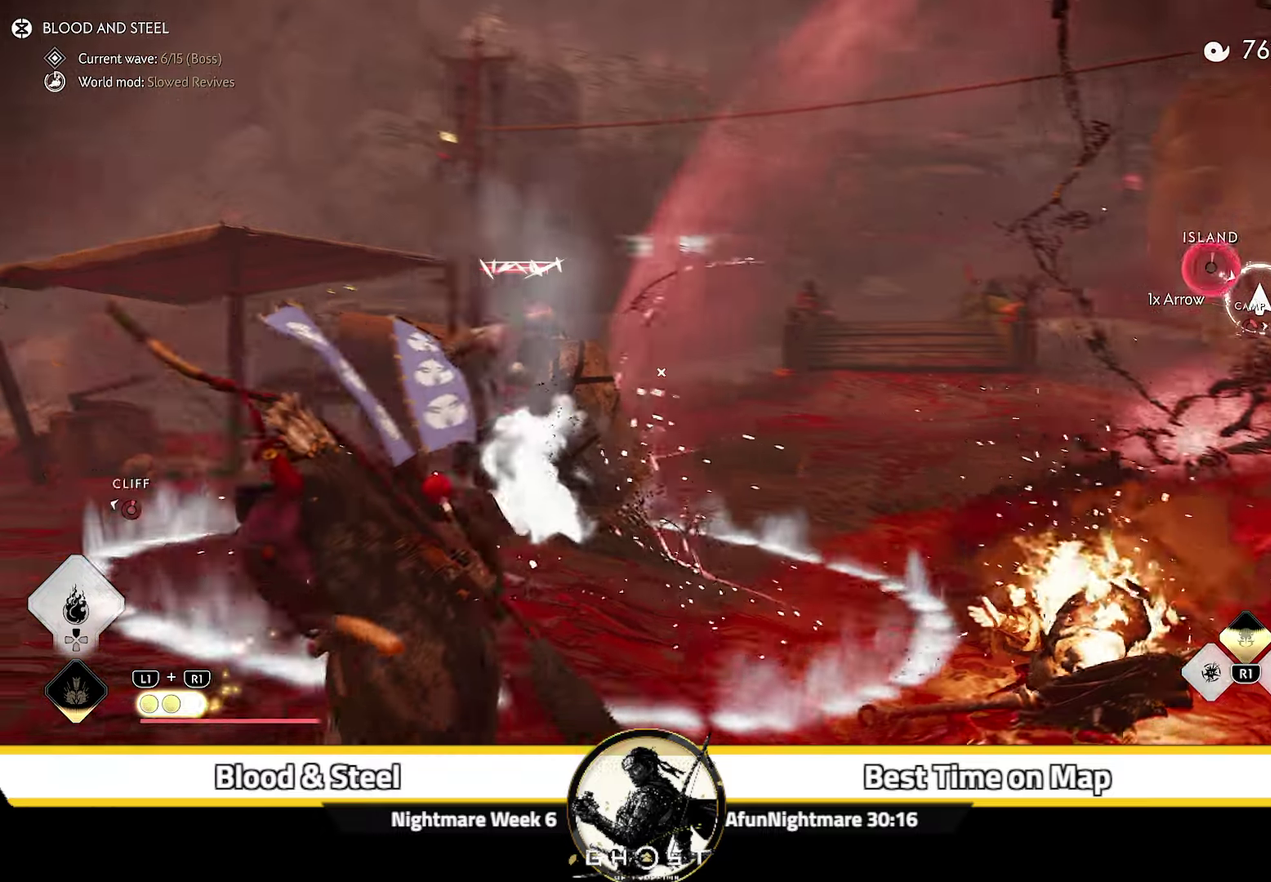
{"dt_ms": 400, "buttons": [], "left_stick": "up-left", "right_stick": "center", "events": [[383, "right_stick", "center"]]}